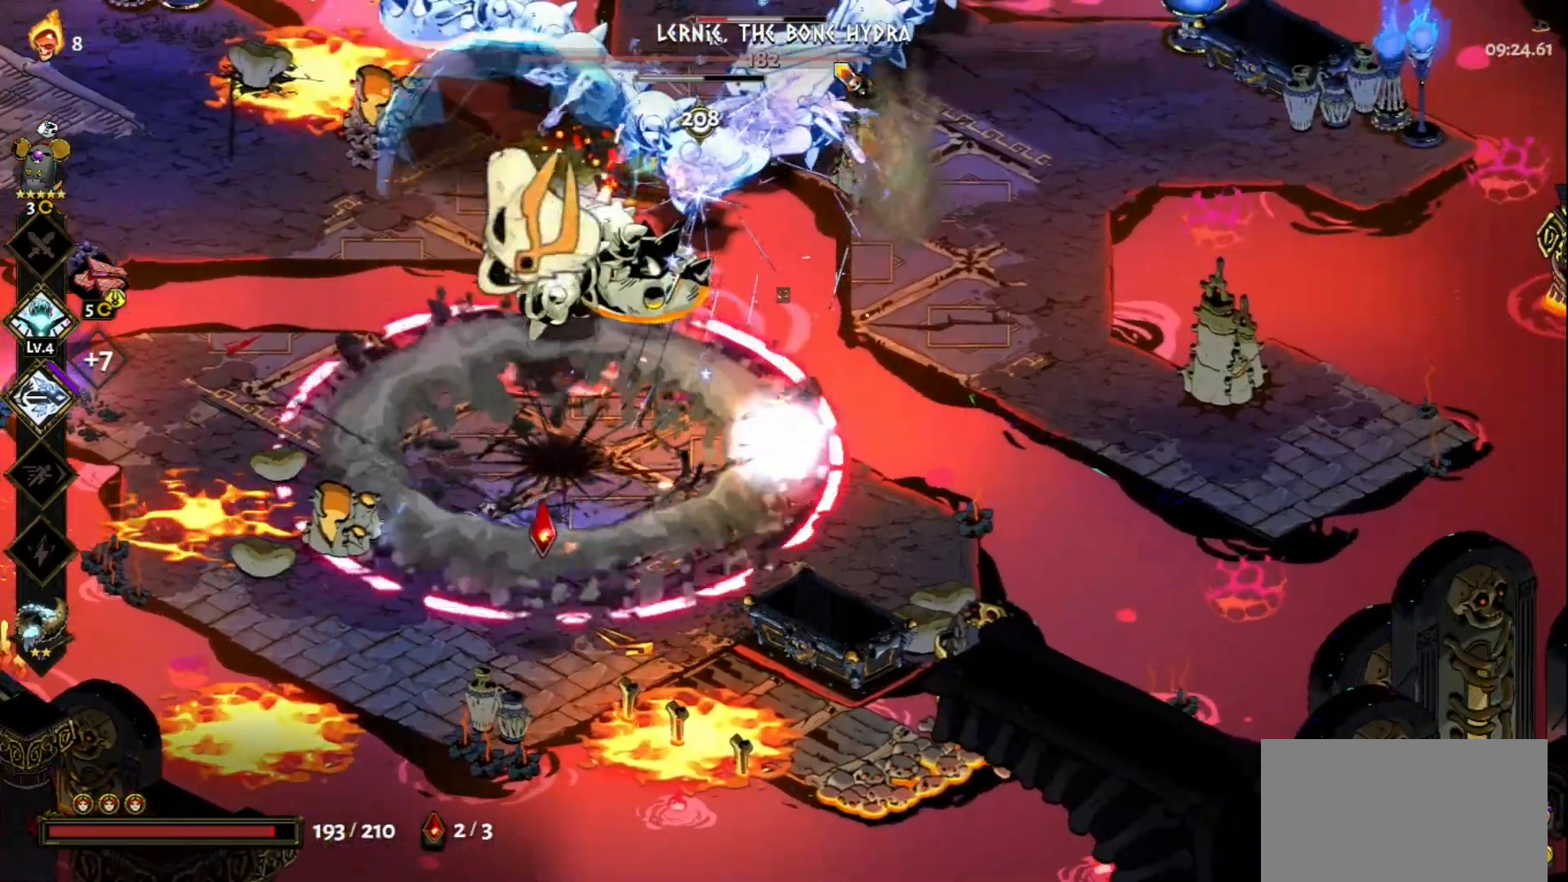
Gameplay with keyboard and mouse; each line is a JSON object with the keys and mouse buttons held at the frame after it. "events" lists presses ("down") and releases ("up") of "a", "d", "e", "f", "q", "s", "space", "w", "mouse_left" and "mouse_right" between this image and that frame as [ms after this image, input, new state], when the widget could be followed in between. "mouse_left", "mouse_right" = the "left", "right" buttons of the "mouse" list. No other keys are recorded. Not read: mouse_move.
{"keys": ["d", "space", "w"], "mouse": [], "events": [[117, "space", "down"], [217, "space", "up"], [317, "space", "down"], [400, "space", "up"], [450, "space", "down"]]}
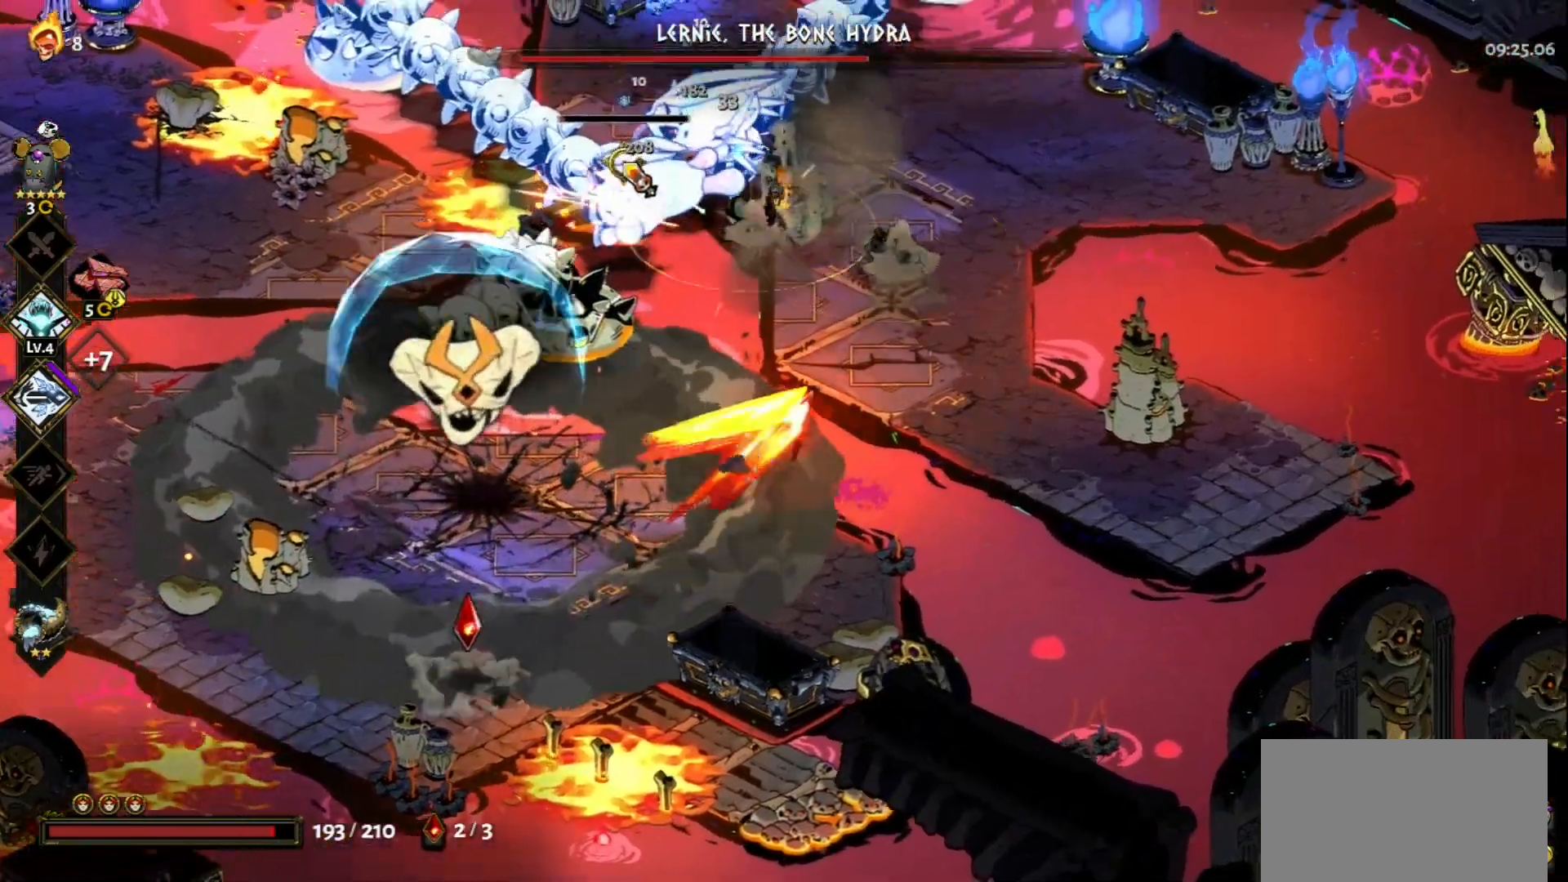
{"keys": [], "mouse": ["left"], "events": [[83, "space", "up"], [133, "d", "up"], [133, "mouse_left", "down"], [367, "w", "up"]]}
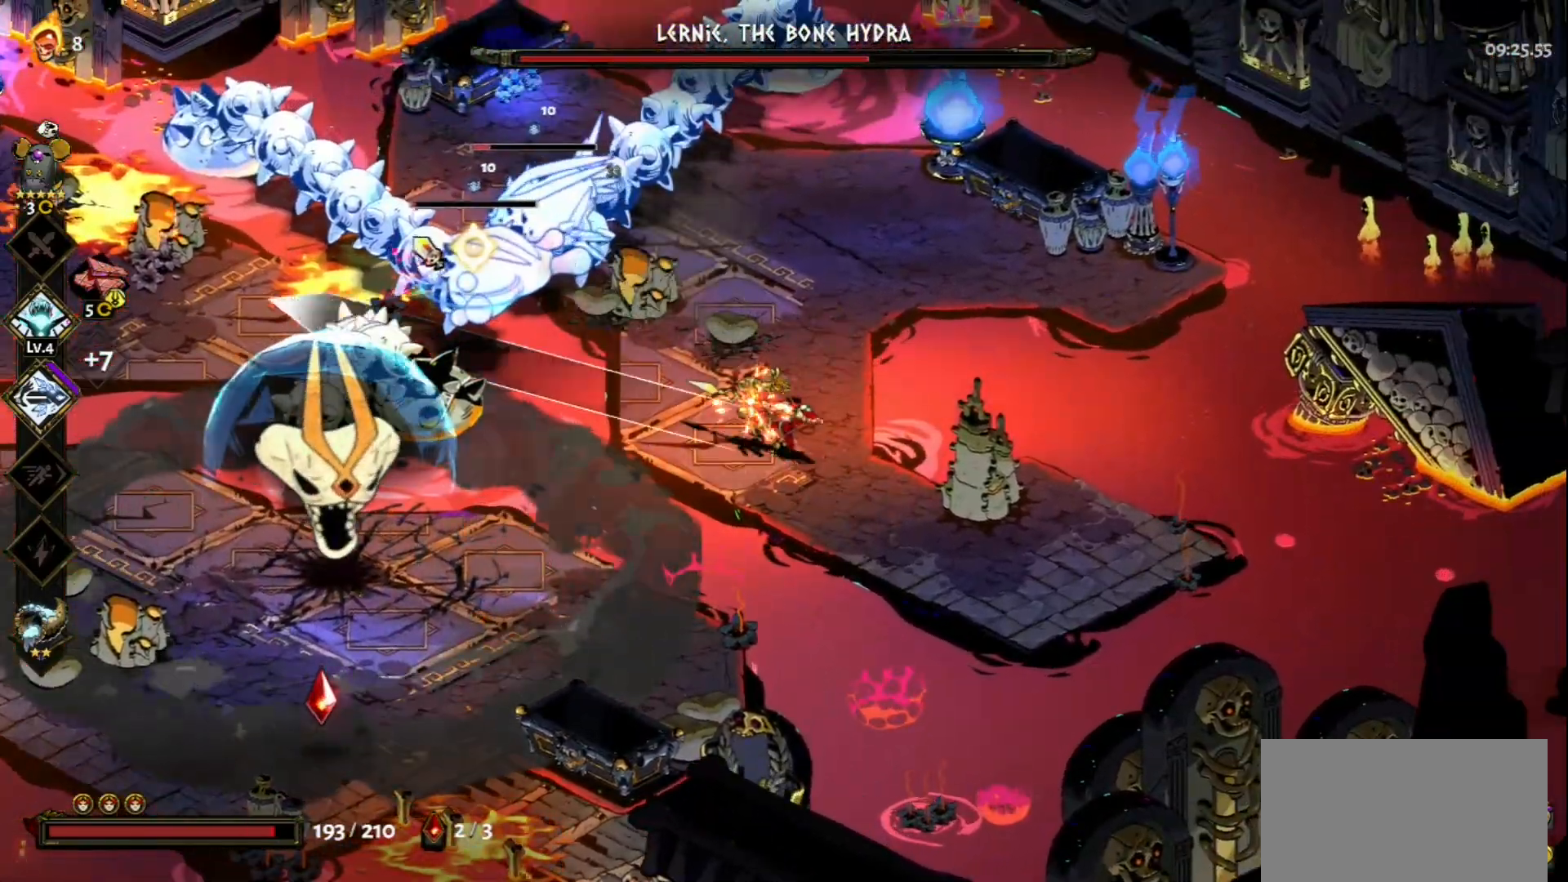
{"keys": ["space", "w"], "mouse": ["right"], "events": [[17, "mouse_left", "up"], [17, "mouse_right", "down"], [100, "mouse_right", "up"], [150, "mouse_right", "down"], [250, "mouse_right", "up"], [283, "mouse_right", "down"], [383, "mouse_right", "up"], [383, "w", "down"], [433, "mouse_right", "down"], [483, "space", "down"]]}
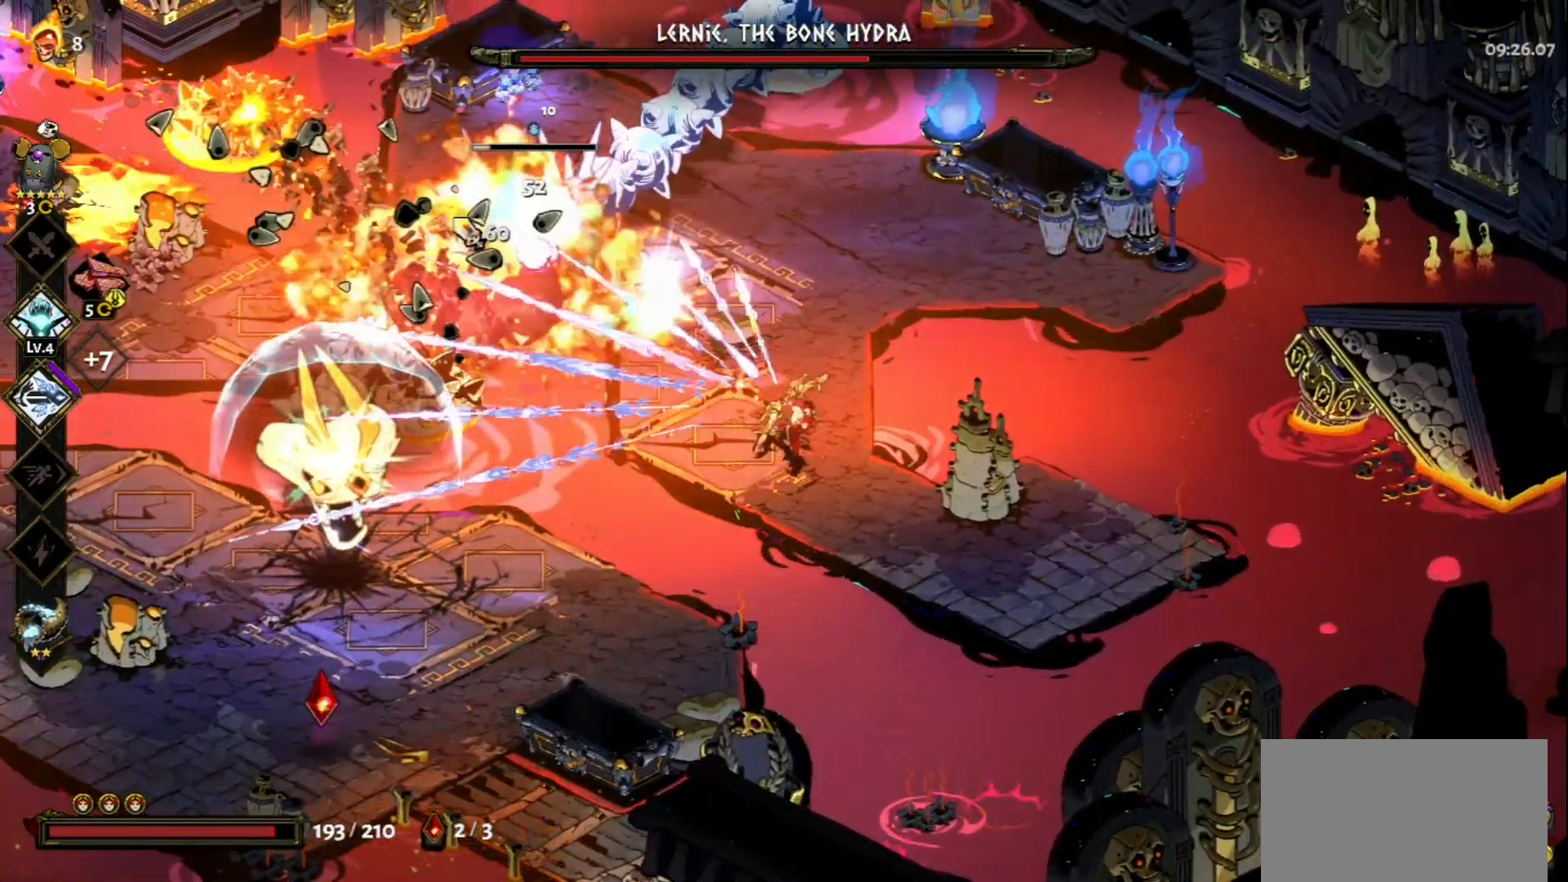
{"keys": [], "mouse": ["left"], "events": [[83, "mouse_right", "up"], [83, "space", "up"], [167, "mouse_left", "down"], [167, "w", "up"]]}
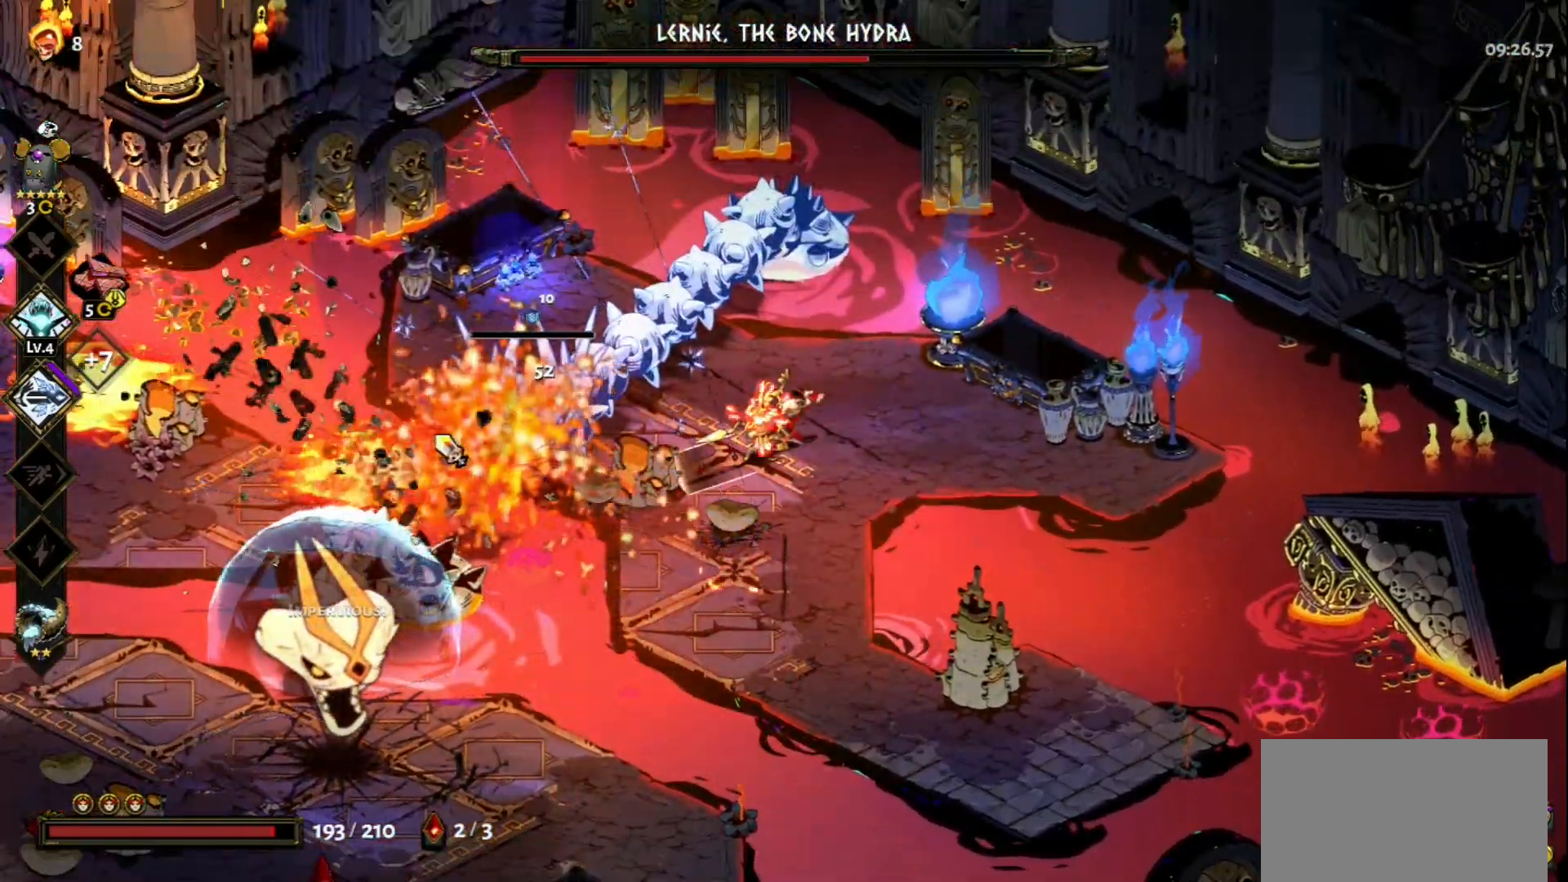
{"keys": ["a"], "mouse": ["right"], "events": [[83, "mouse_left", "up"], [83, "mouse_right", "down"], [183, "mouse_right", "up"], [233, "mouse_right", "down"], [317, "mouse_right", "up"], [367, "mouse_right", "down"], [467, "a", "down"]]}
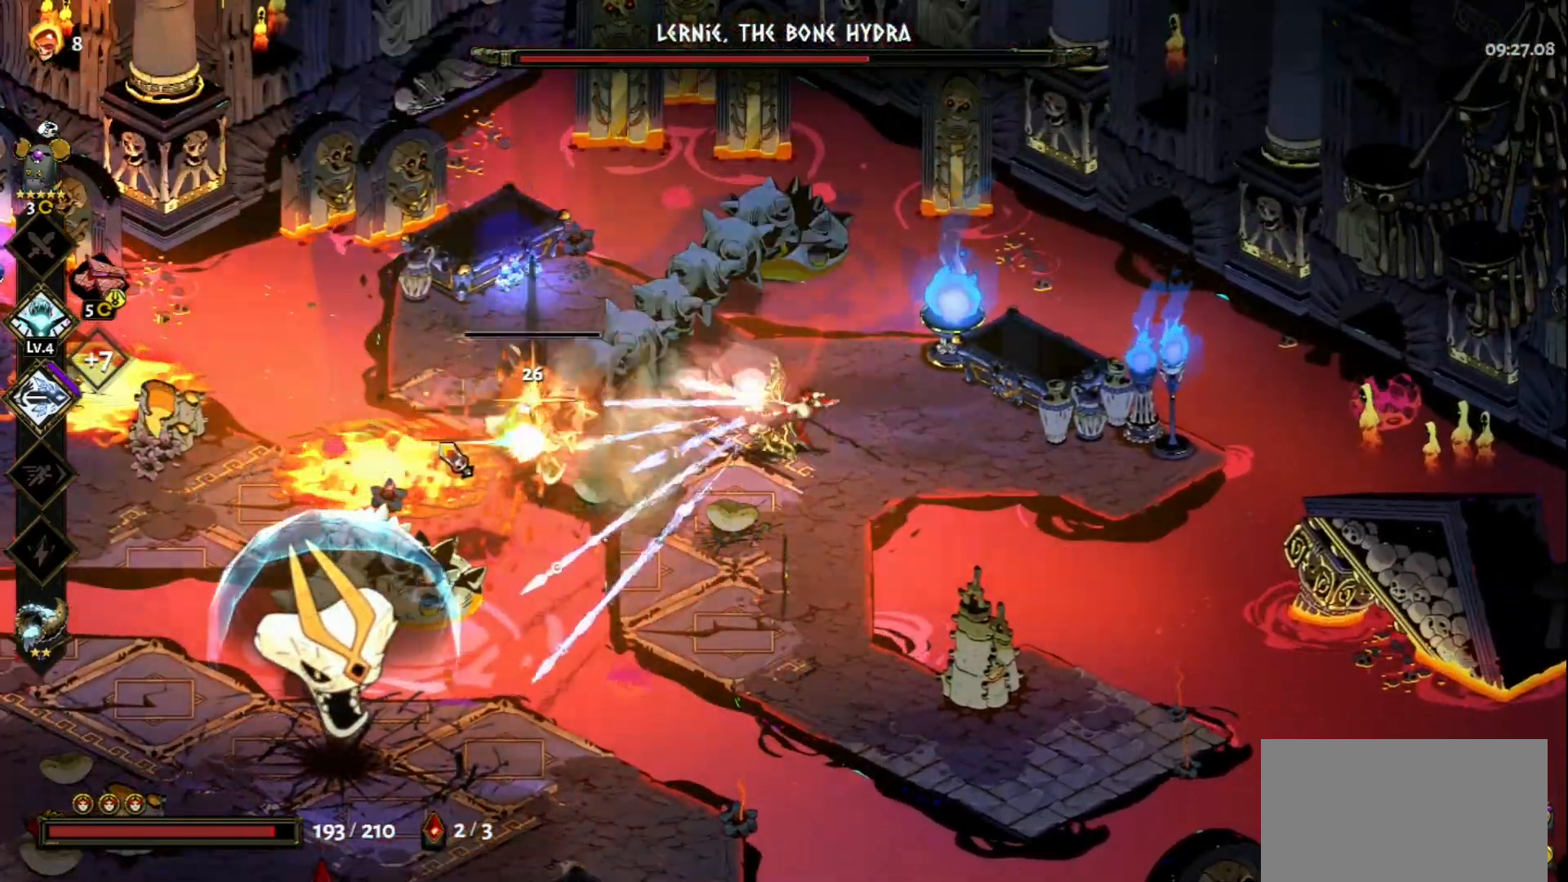
{"keys": ["s"], "mouse": ["left"], "events": [[17, "mouse_right", "up"], [67, "space", "down"], [150, "space", "up"], [200, "a", "up"], [200, "mouse_left", "down"], [433, "s", "down"]]}
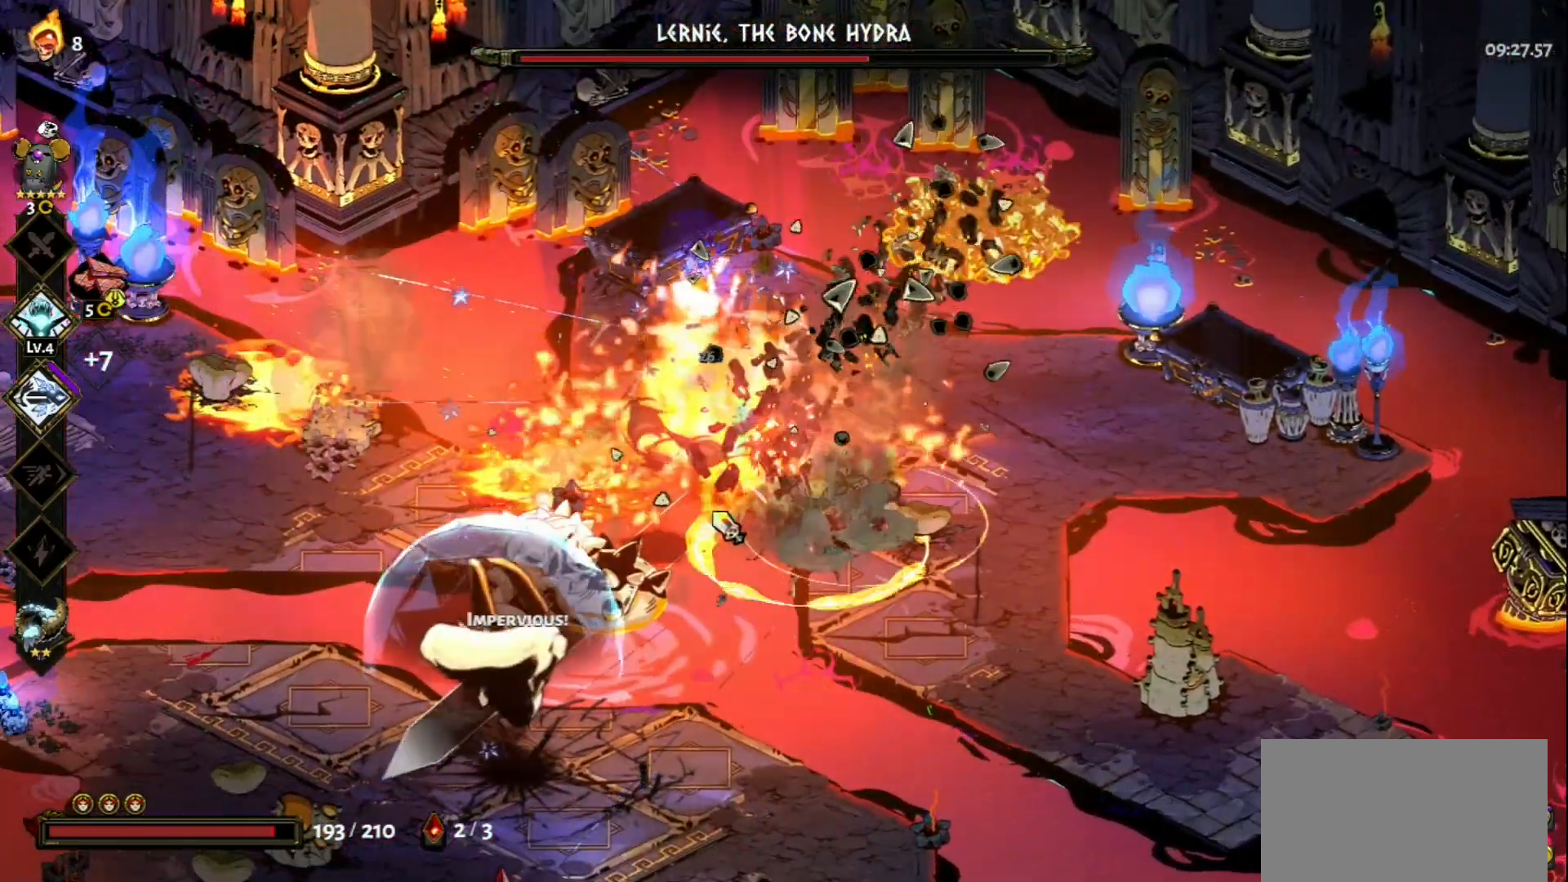
{"keys": ["s"], "mouse": [], "events": [[67, "d", "down"], [67, "mouse_left", "up"], [167, "space", "down"], [267, "space", "up"], [350, "space", "down"], [450, "d", "up"], [500, "space", "up"]]}
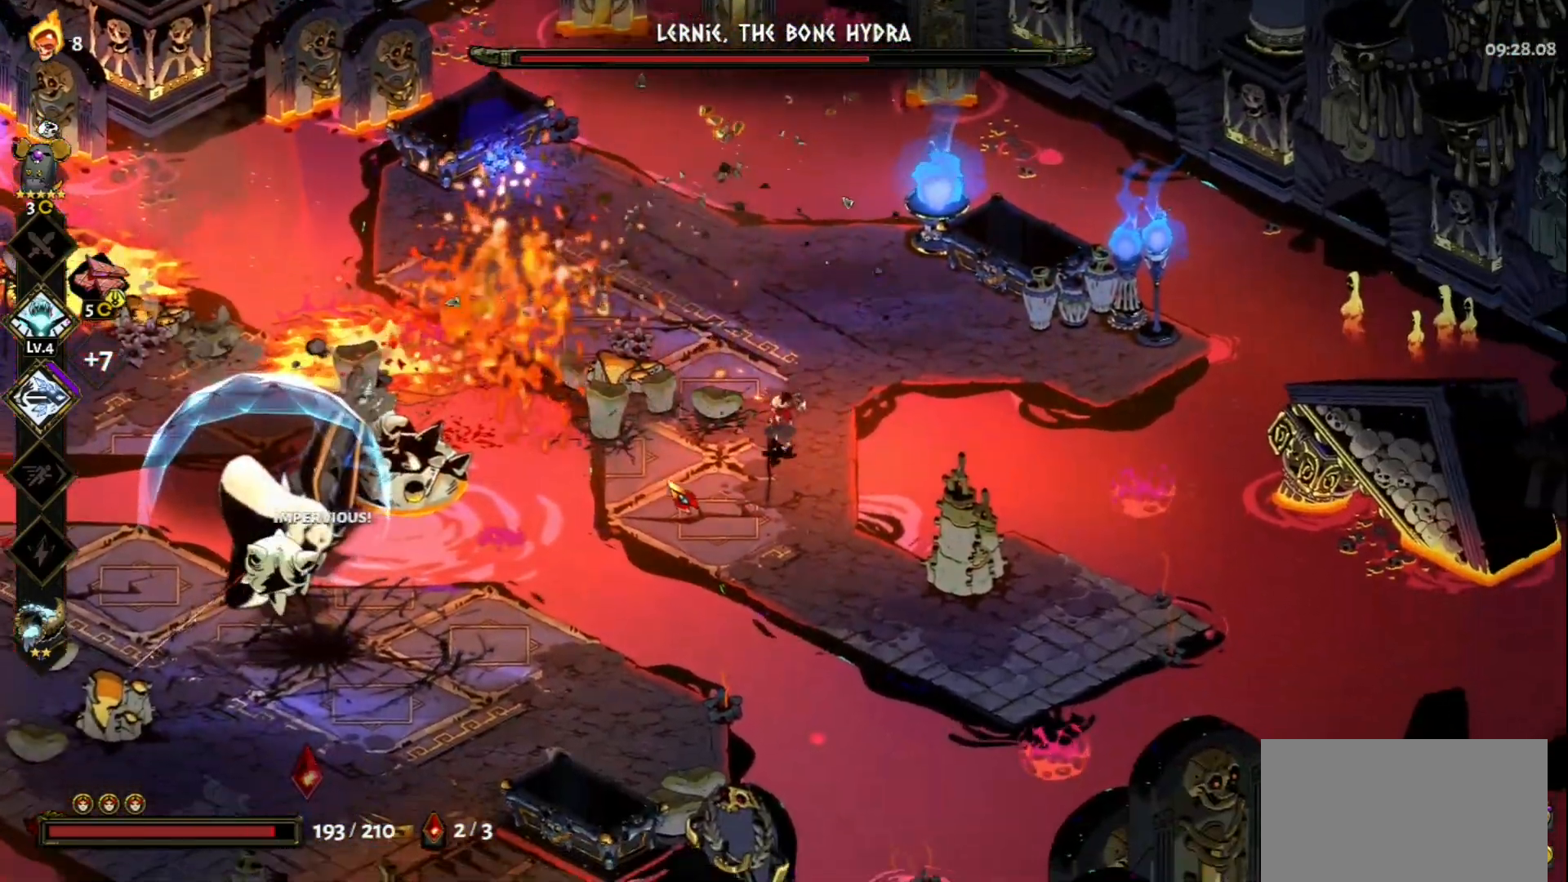
{"keys": [], "mouse": [], "events": [[233, "s", "up"], [317, "a", "down"], [467, "a", "up"]]}
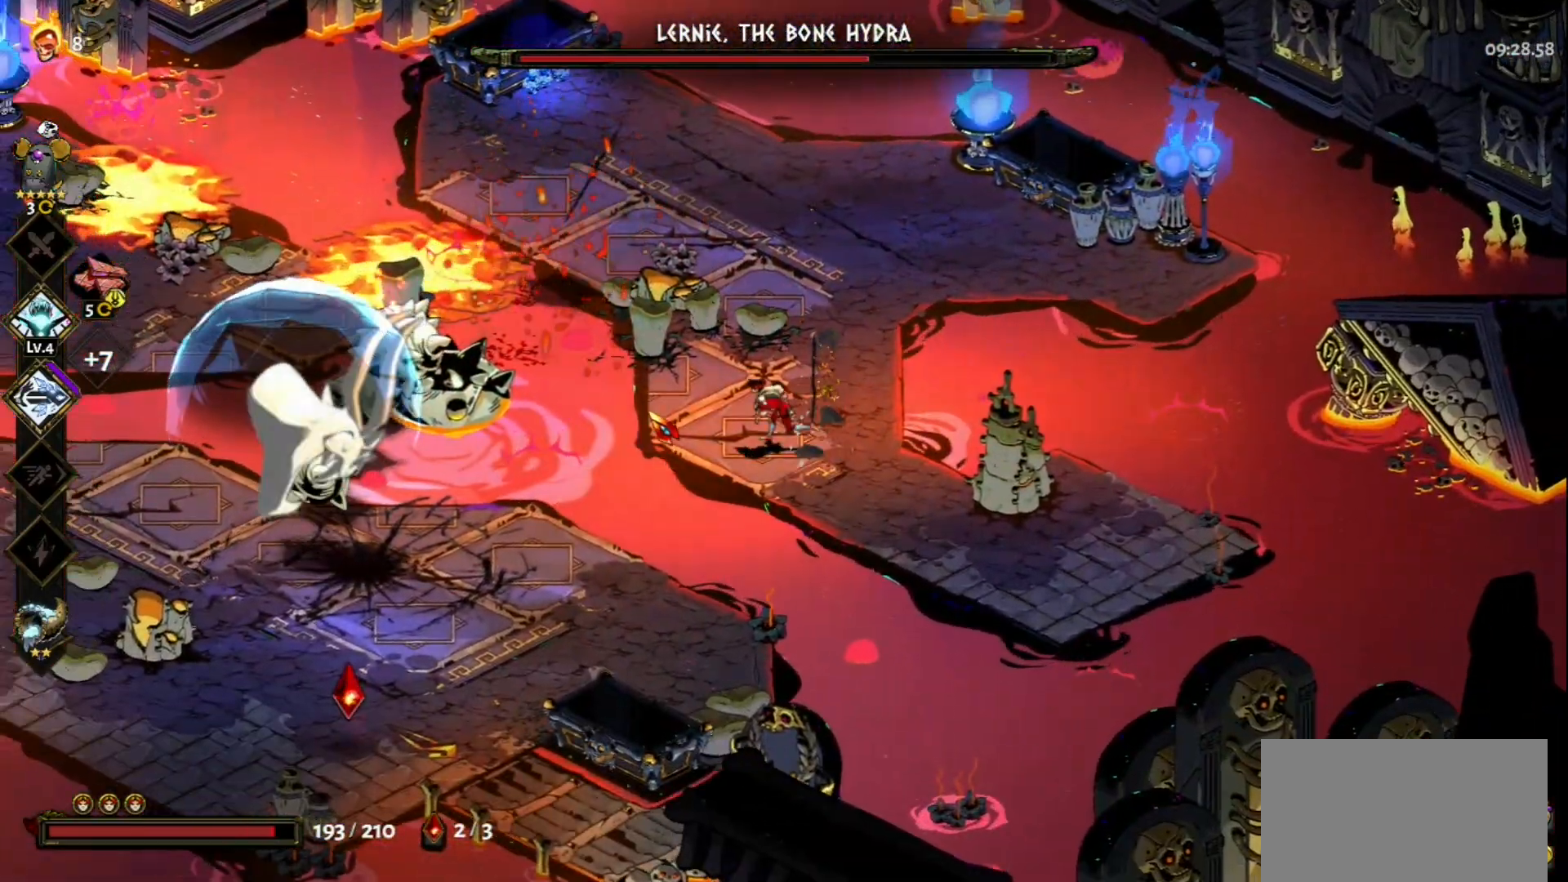
{"keys": ["a", "s", "space"], "mouse": [], "events": [[100, "s", "down"], [150, "a", "down"], [200, "space", "down"], [333, "space", "up"], [433, "space", "down"]]}
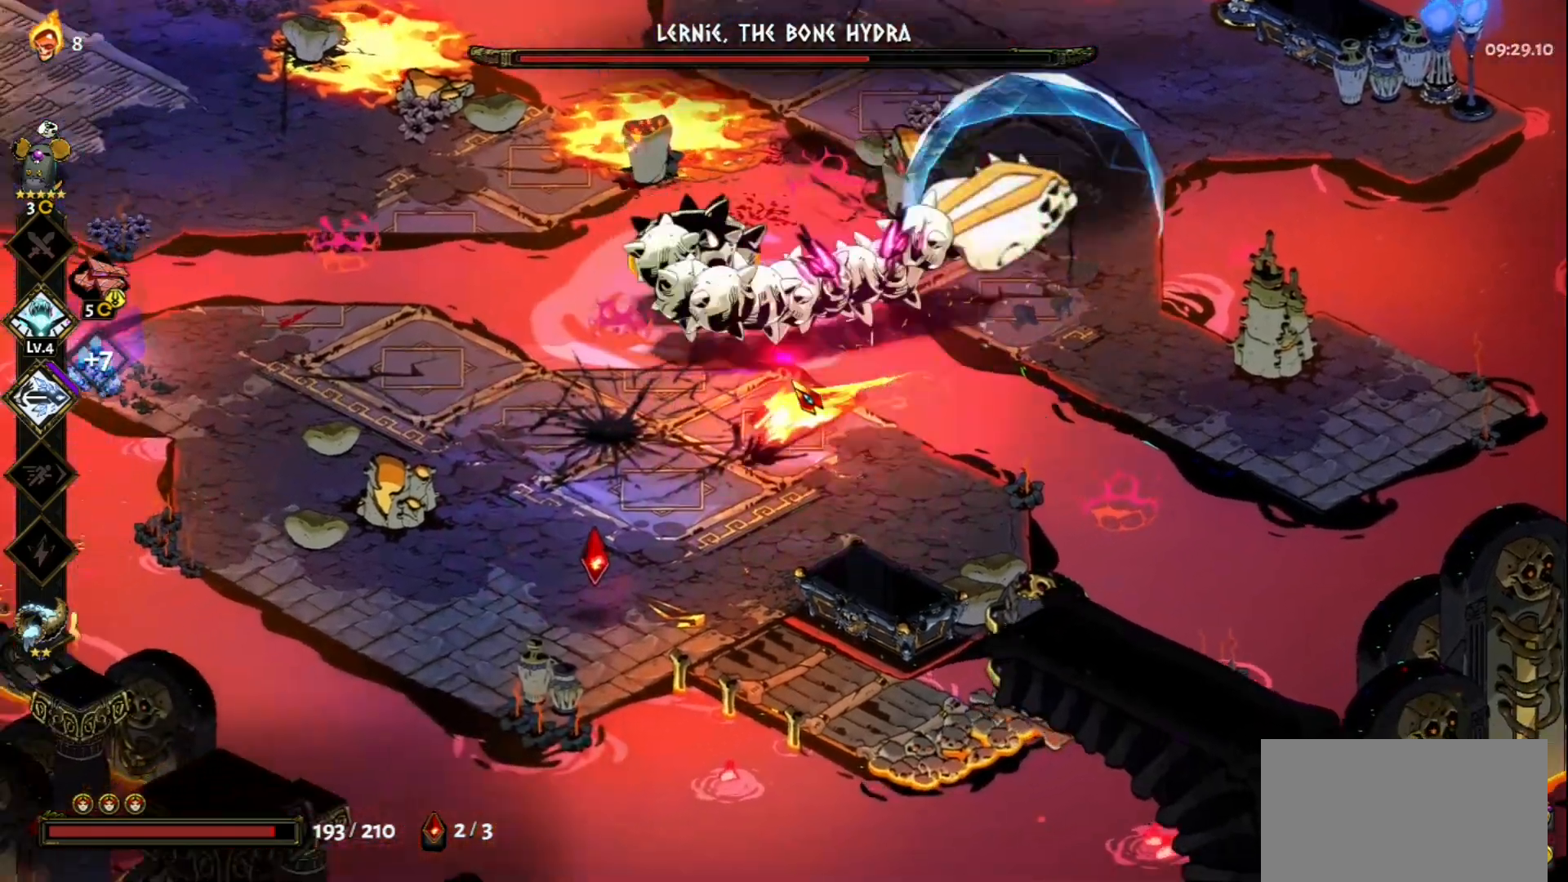
{"keys": ["d", "w"], "mouse": [], "events": [[33, "space", "up"], [167, "a", "up"], [167, "s", "up"], [267, "d", "down"], [500, "w", "down"]]}
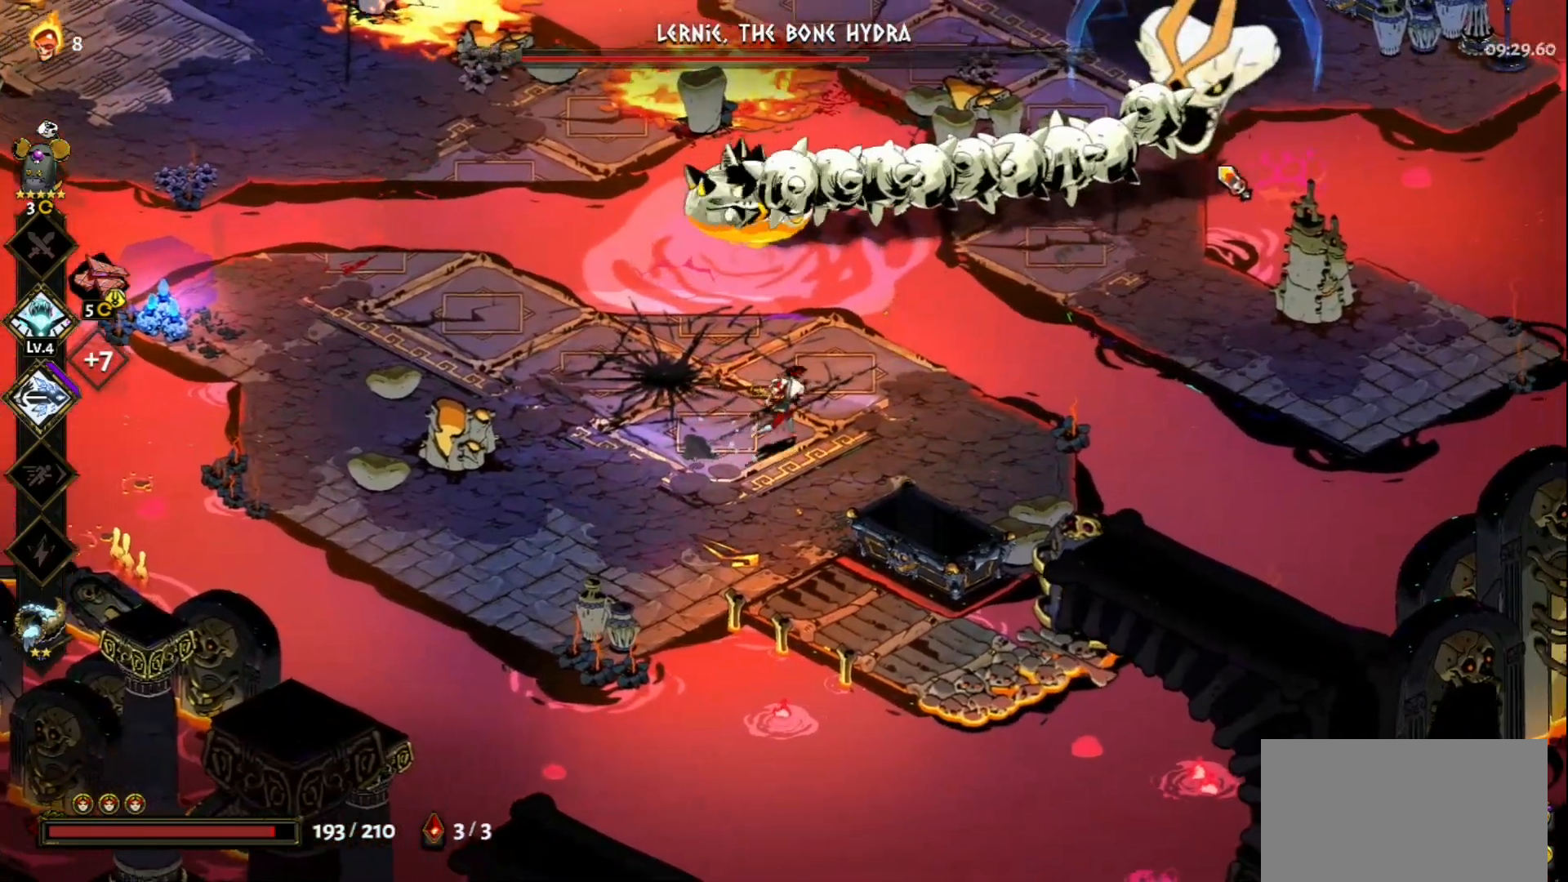
{"keys": ["q"], "mouse": [], "events": [[133, "q", "down"], [233, "d", "up"], [233, "q", "up"], [317, "q", "down"], [367, "w", "up"]]}
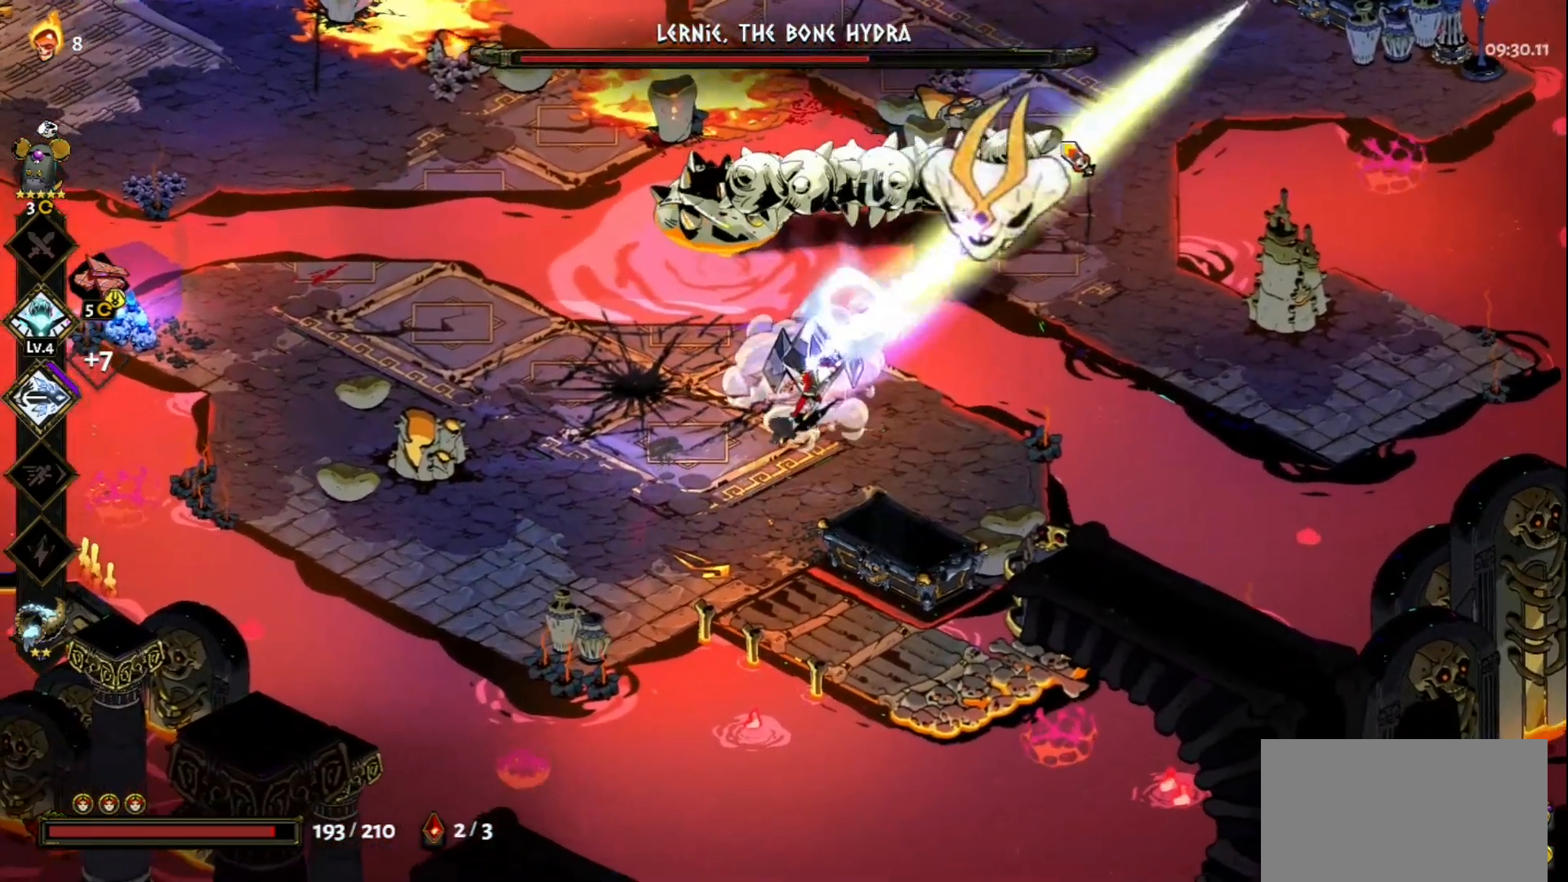
{"keys": [], "mouse": [], "events": [[100, "q", "up"], [200, "q", "down"], [283, "q", "up"], [383, "q", "down"], [483, "q", "up"]]}
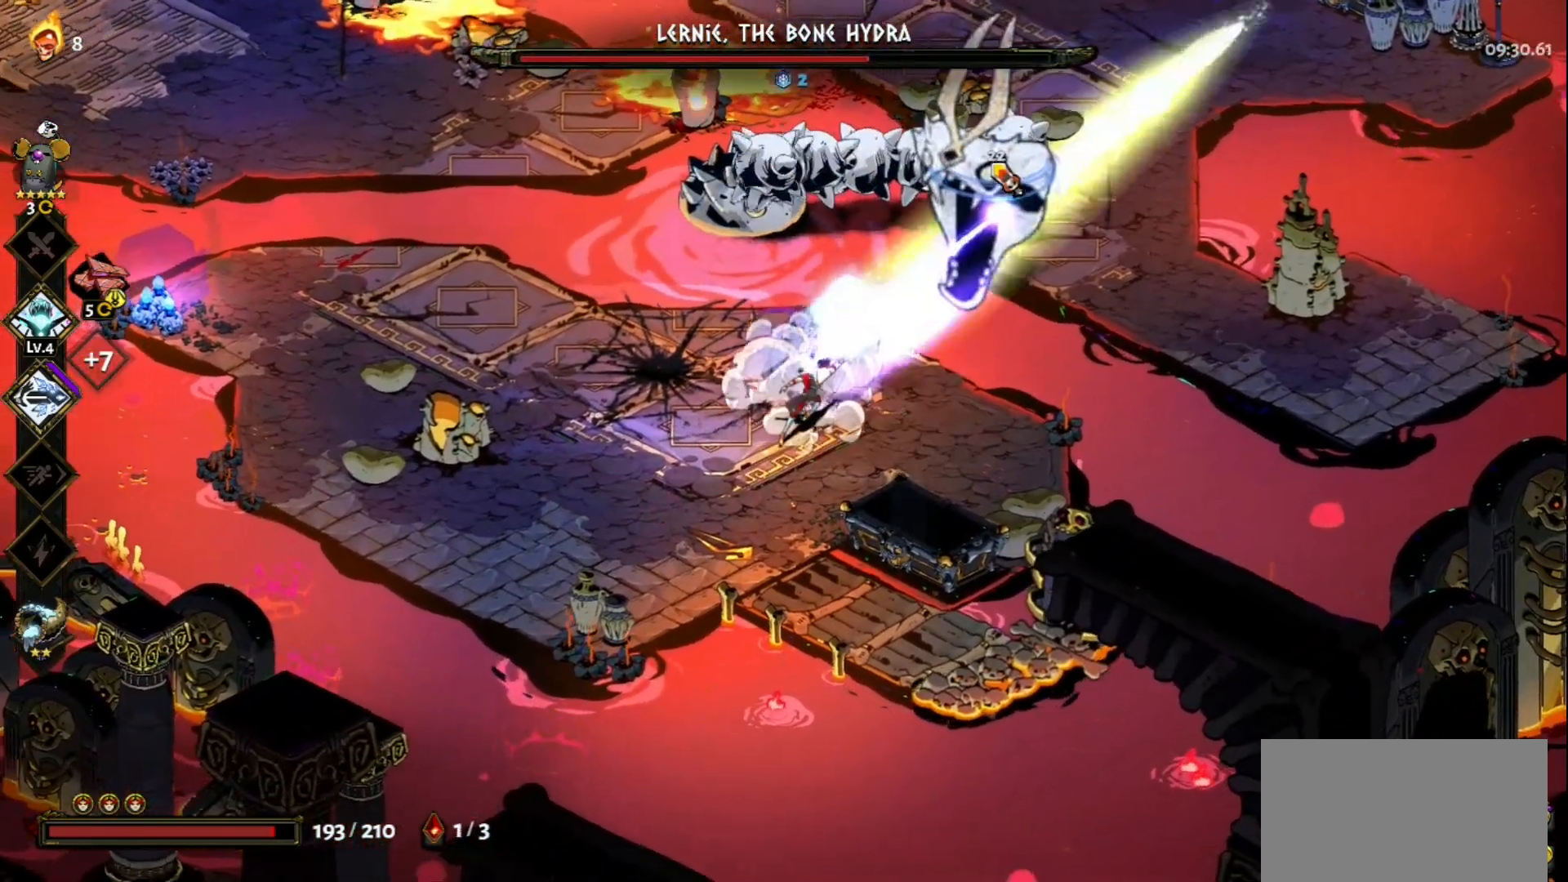
{"keys": [], "mouse": [], "events": [[33, "q", "down"], [167, "q", "up"], [217, "q", "down"], [300, "q", "up"], [400, "q", "down"], [500, "q", "up"]]}
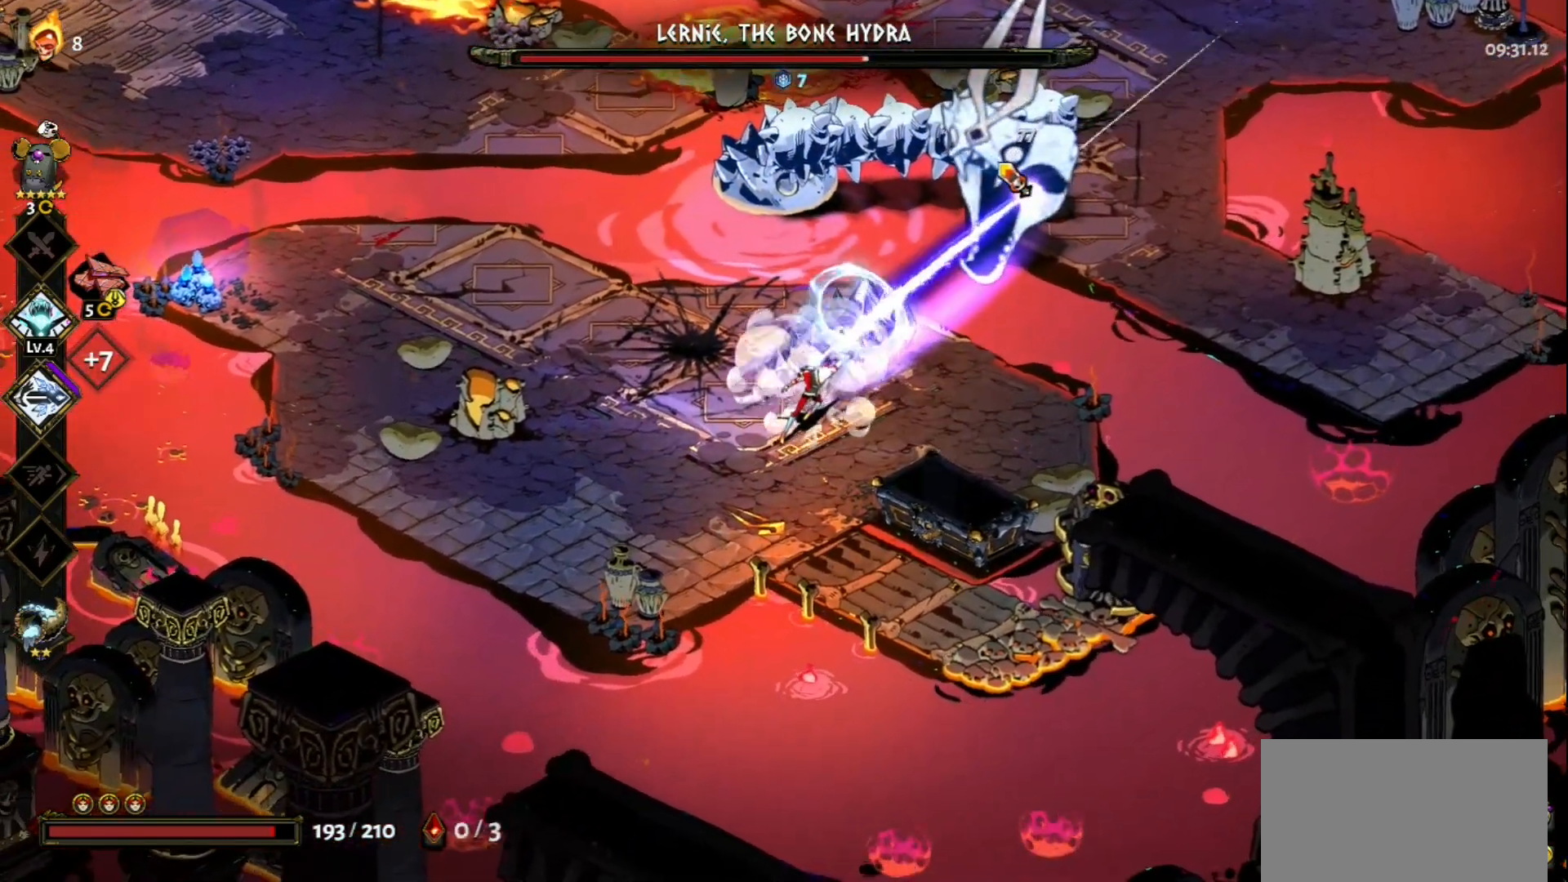
{"keys": [], "mouse": ["left"], "events": [[83, "mouse_left", "down"], [83, "q", "down"], [133, "q", "up"]]}
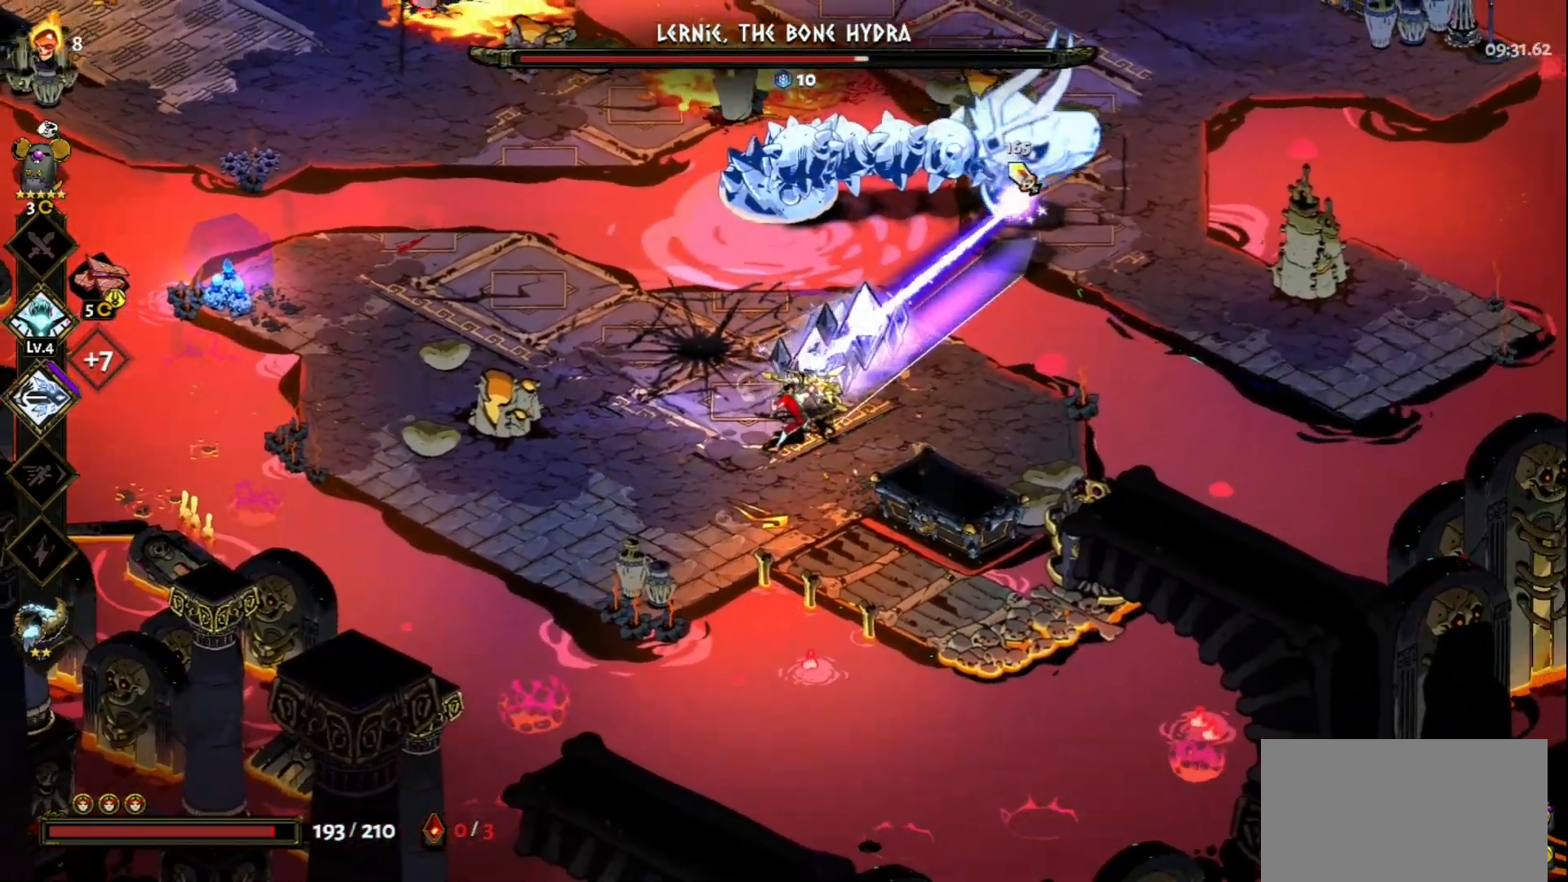
{"keys": [], "mouse": [], "events": [[200, "mouse_left", "up"], [200, "mouse_right", "down"], [300, "mouse_right", "up"], [383, "mouse_right", "down"], [433, "mouse_right", "up"]]}
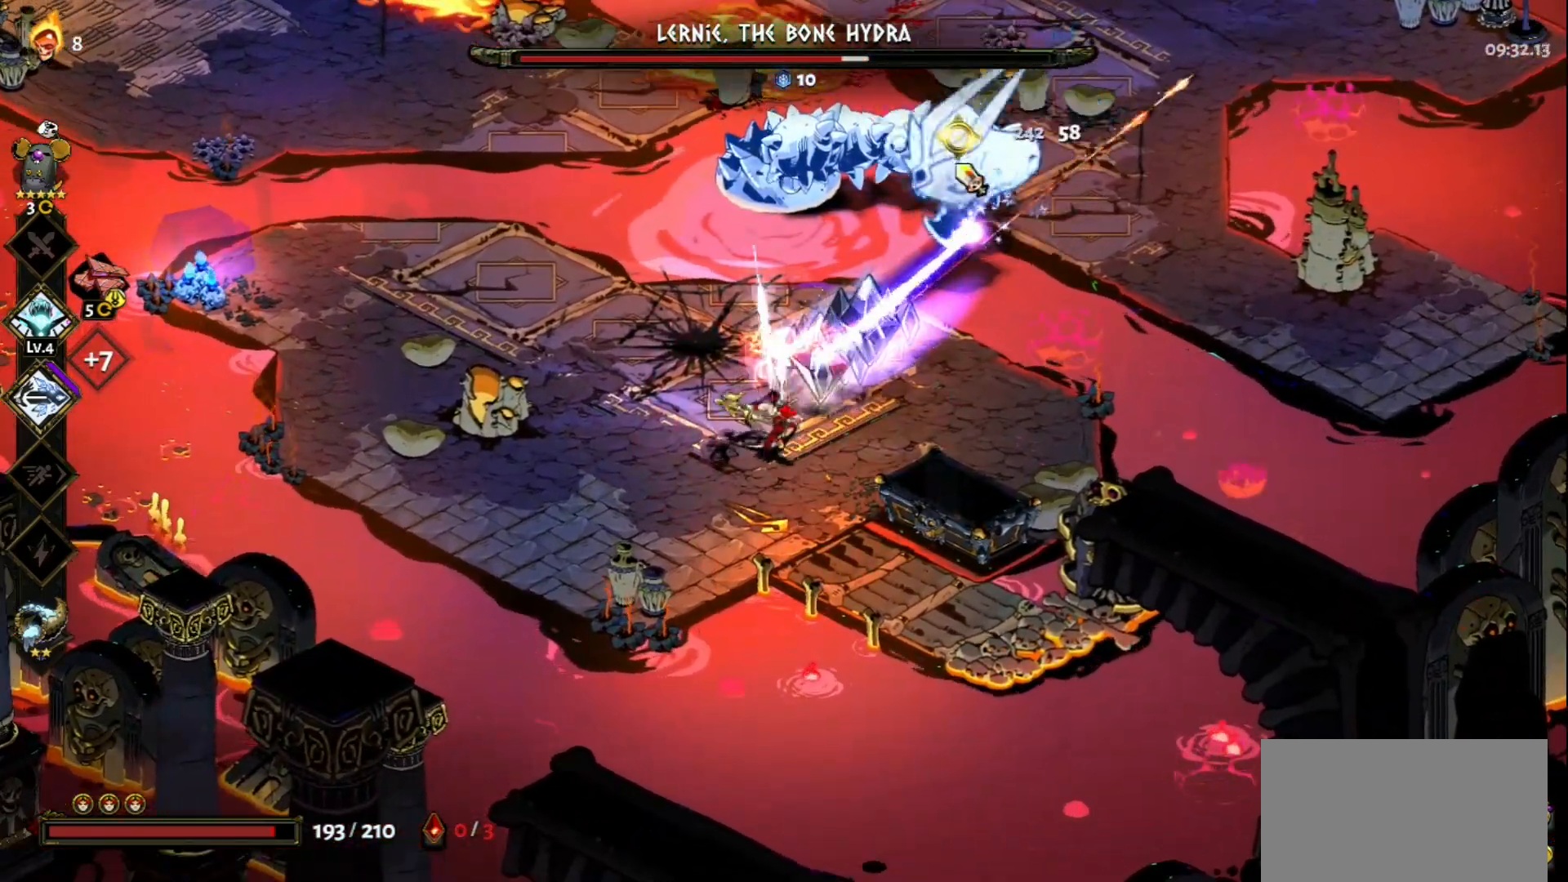
{"keys": ["a", "space"], "mouse": [], "events": [[33, "mouse_right", "down"], [67, "mouse_right", "up"], [167, "mouse_right", "down"], [267, "mouse_right", "up"], [300, "mouse_left", "down"], [450, "a", "down"], [450, "mouse_left", "up"], [500, "space", "down"]]}
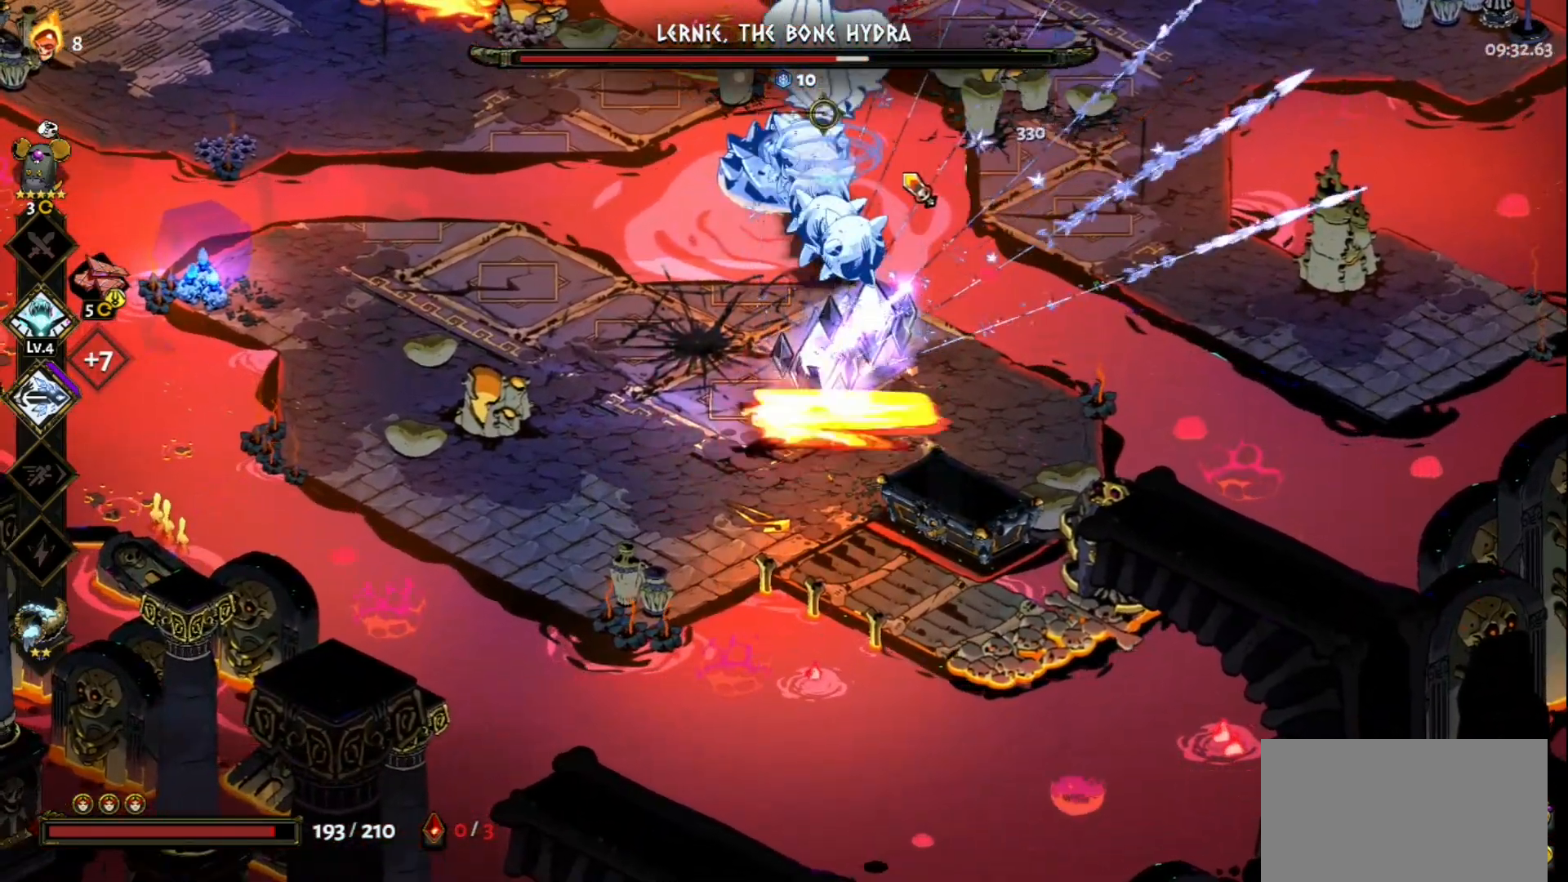
{"keys": ["a"], "mouse": [], "events": [[83, "space", "up"], [133, "space", "down"], [233, "space", "up"], [333, "space", "down"], [417, "space", "up"]]}
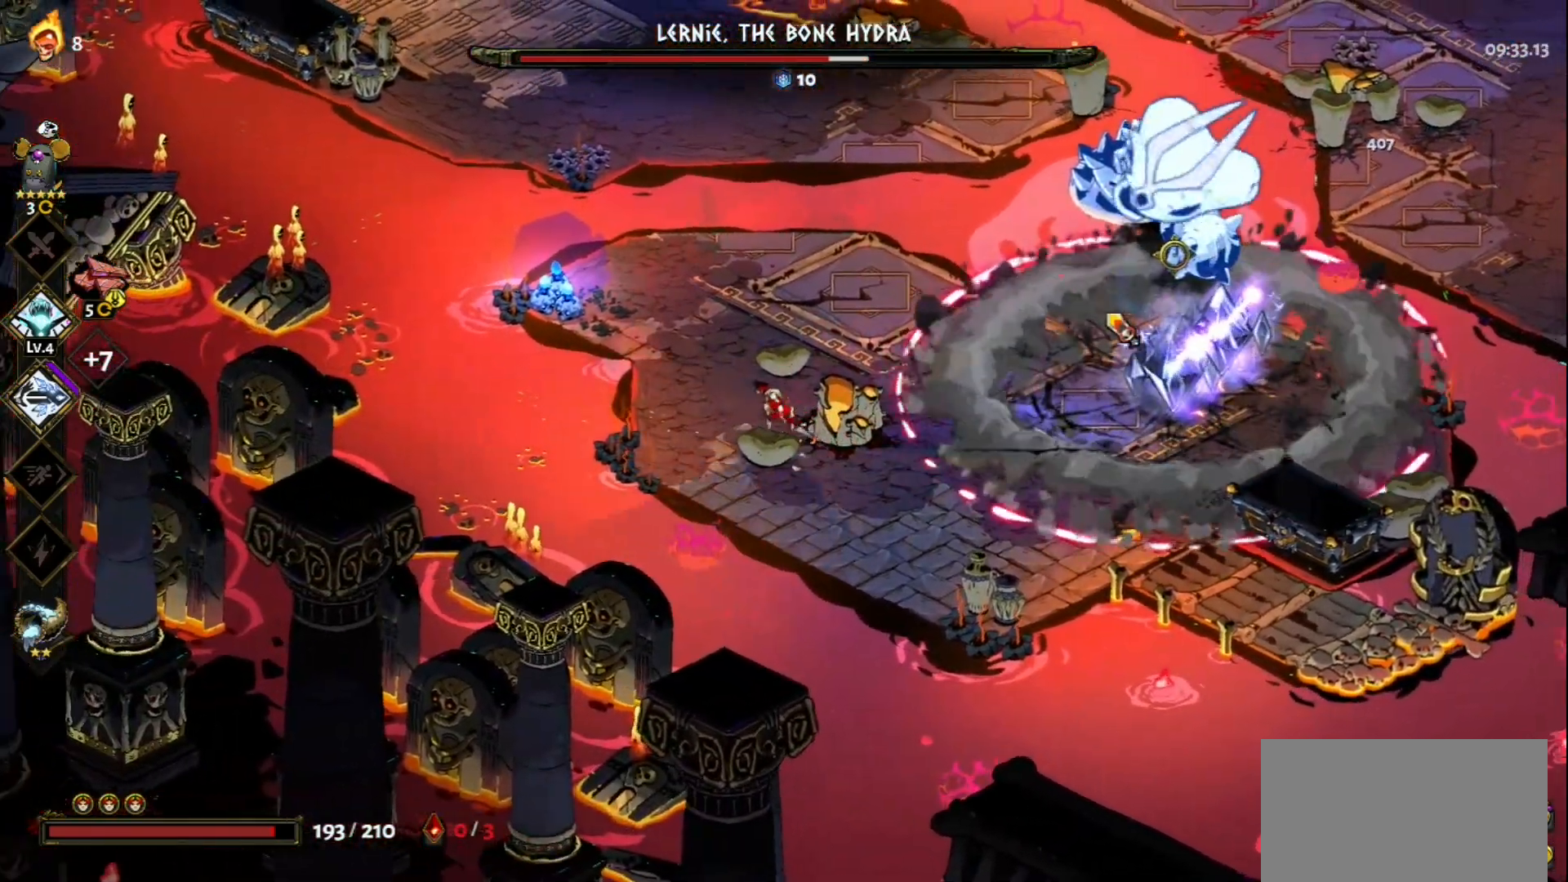
{"keys": ["d", "w"], "mouse": ["left"], "events": [[50, "a", "up"], [50, "mouse_left", "down"], [283, "d", "down"], [383, "w", "down"]]}
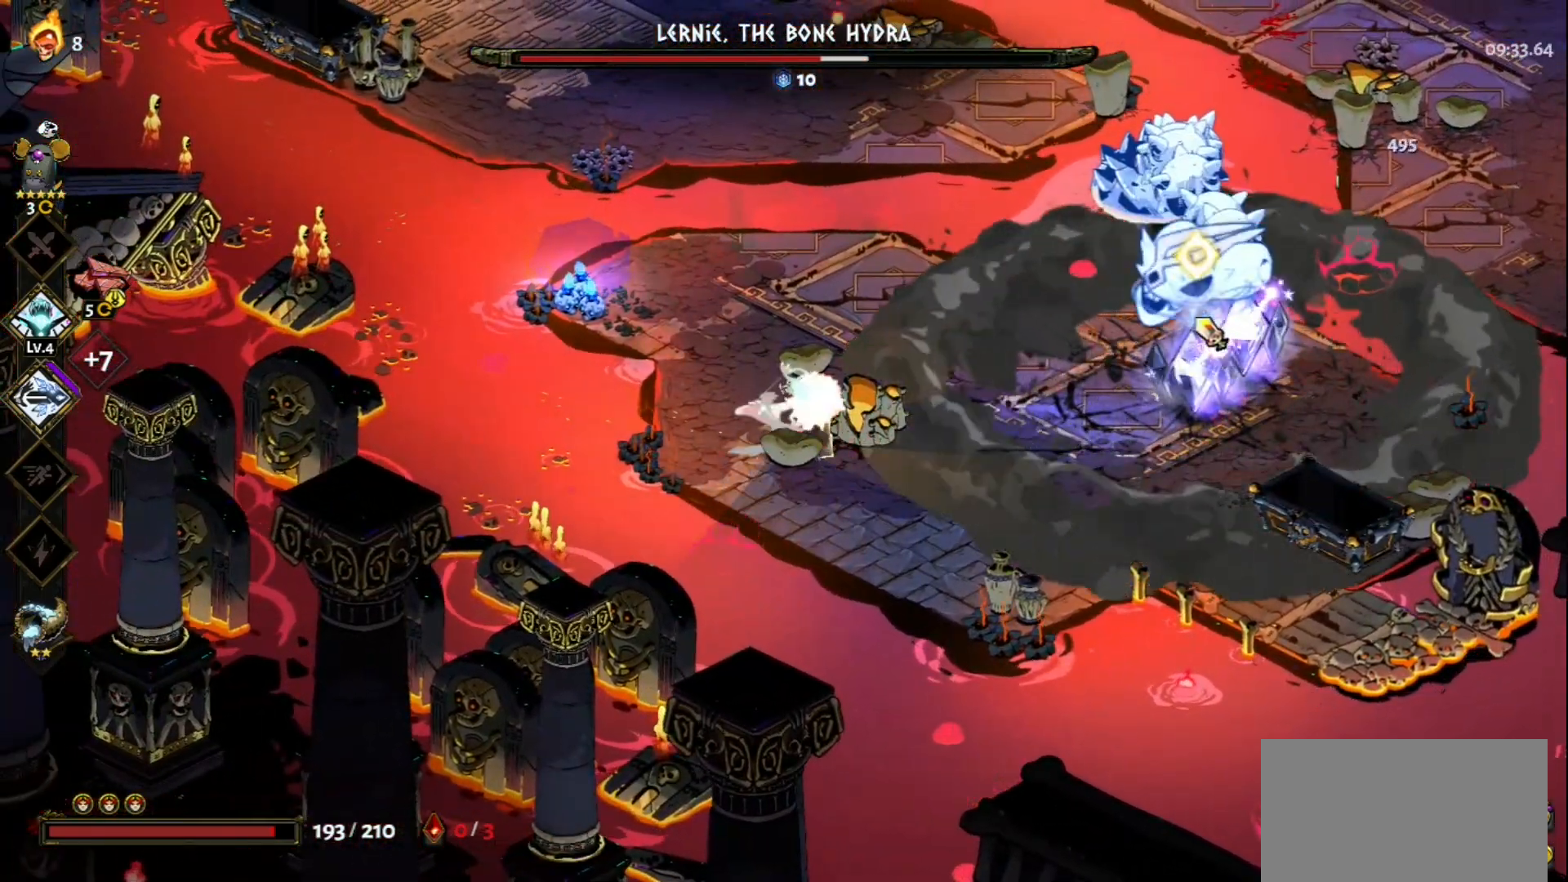
{"keys": [], "mouse": ["left"], "events": [[33, "space", "down"], [67, "mouse_left", "up"], [117, "space", "up"], [217, "mouse_left", "down"], [217, "w", "up"], [267, "d", "up"]]}
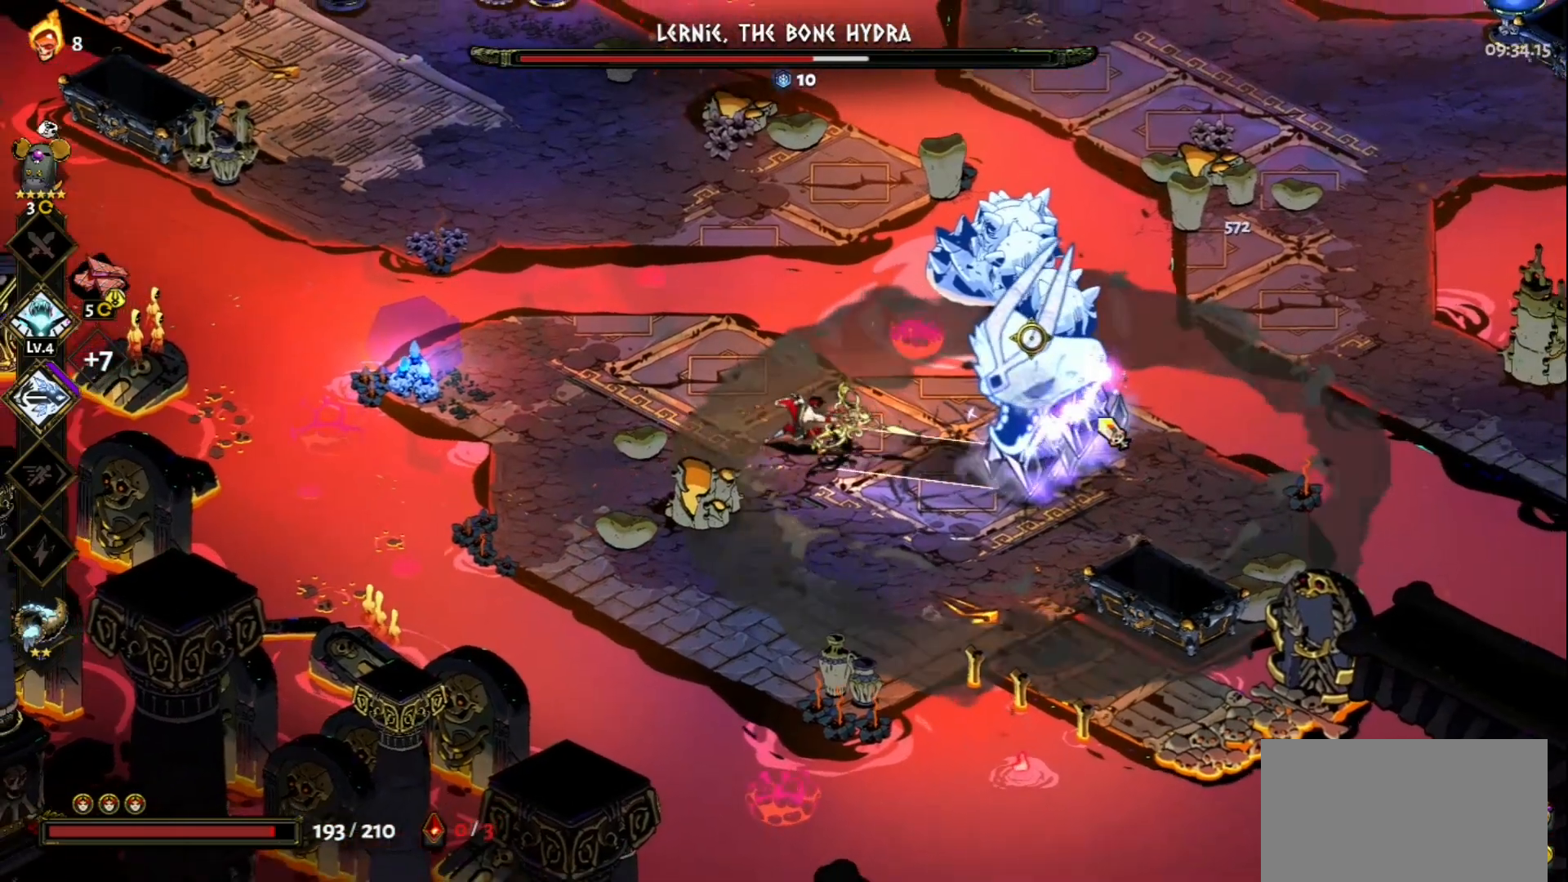
{"keys": ["d", "s"], "mouse": [], "events": [[317, "mouse_right", "down"], [367, "mouse_left", "up"], [367, "s", "down"], [417, "d", "down"], [417, "mouse_right", "up"]]}
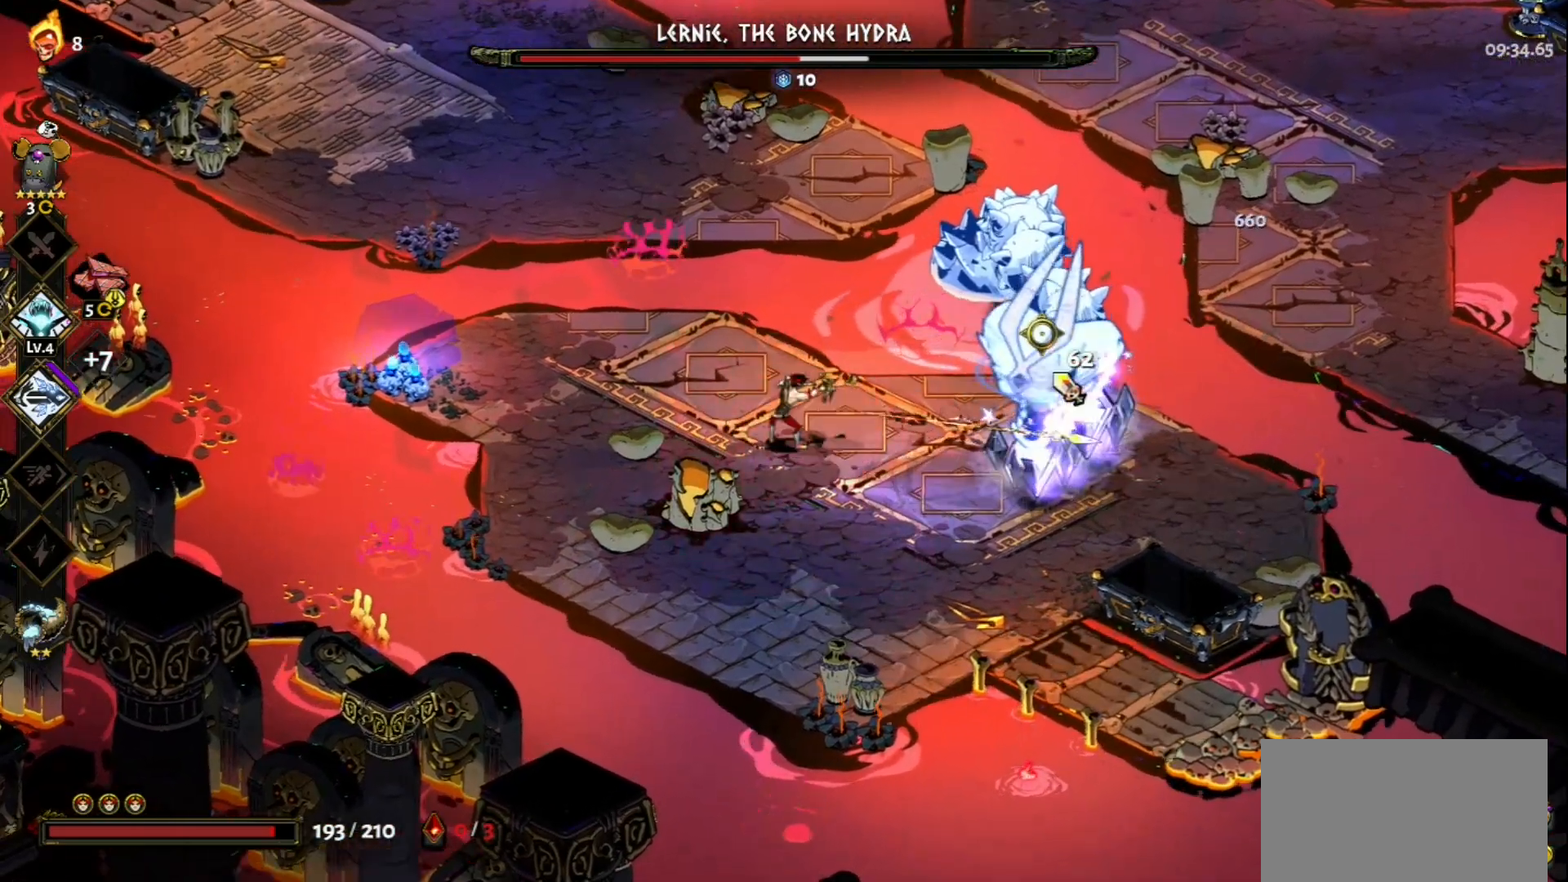
{"keys": [], "mouse": ["left"], "events": [[17, "mouse_right", "down"], [50, "mouse_right", "up"], [50, "space", "down"], [100, "mouse_right", "down"], [150, "space", "up"], [250, "mouse_right", "up"], [250, "space", "down"], [333, "space", "up"], [383, "d", "up"], [433, "mouse_left", "down"], [483, "s", "up"]]}
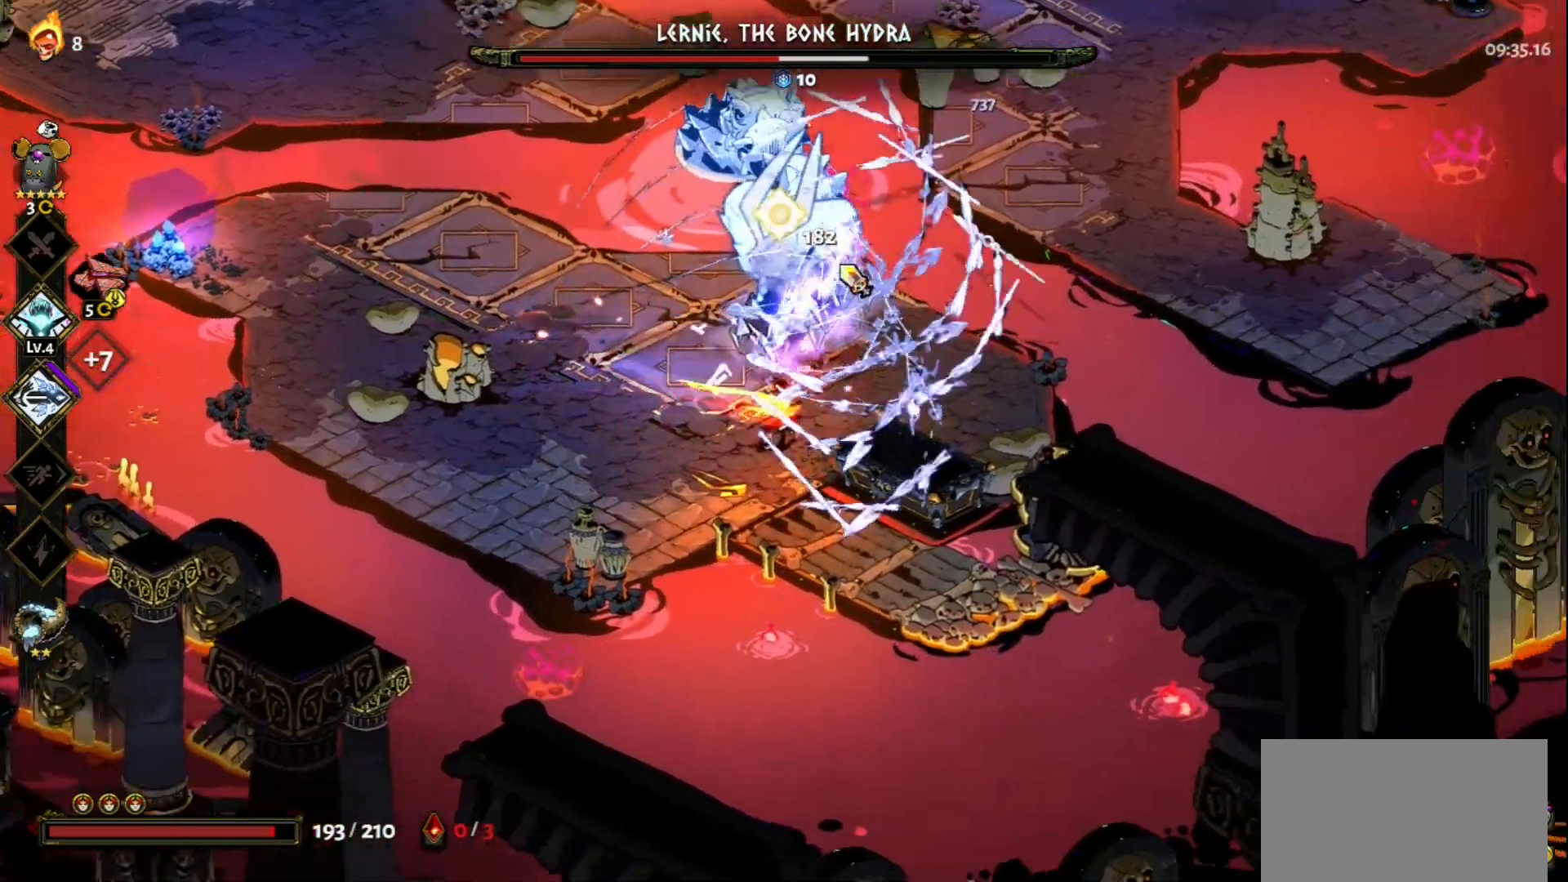
{"keys": [], "mouse": ["right"], "events": [[450, "mouse_right", "down"], [500, "mouse_left", "up"]]}
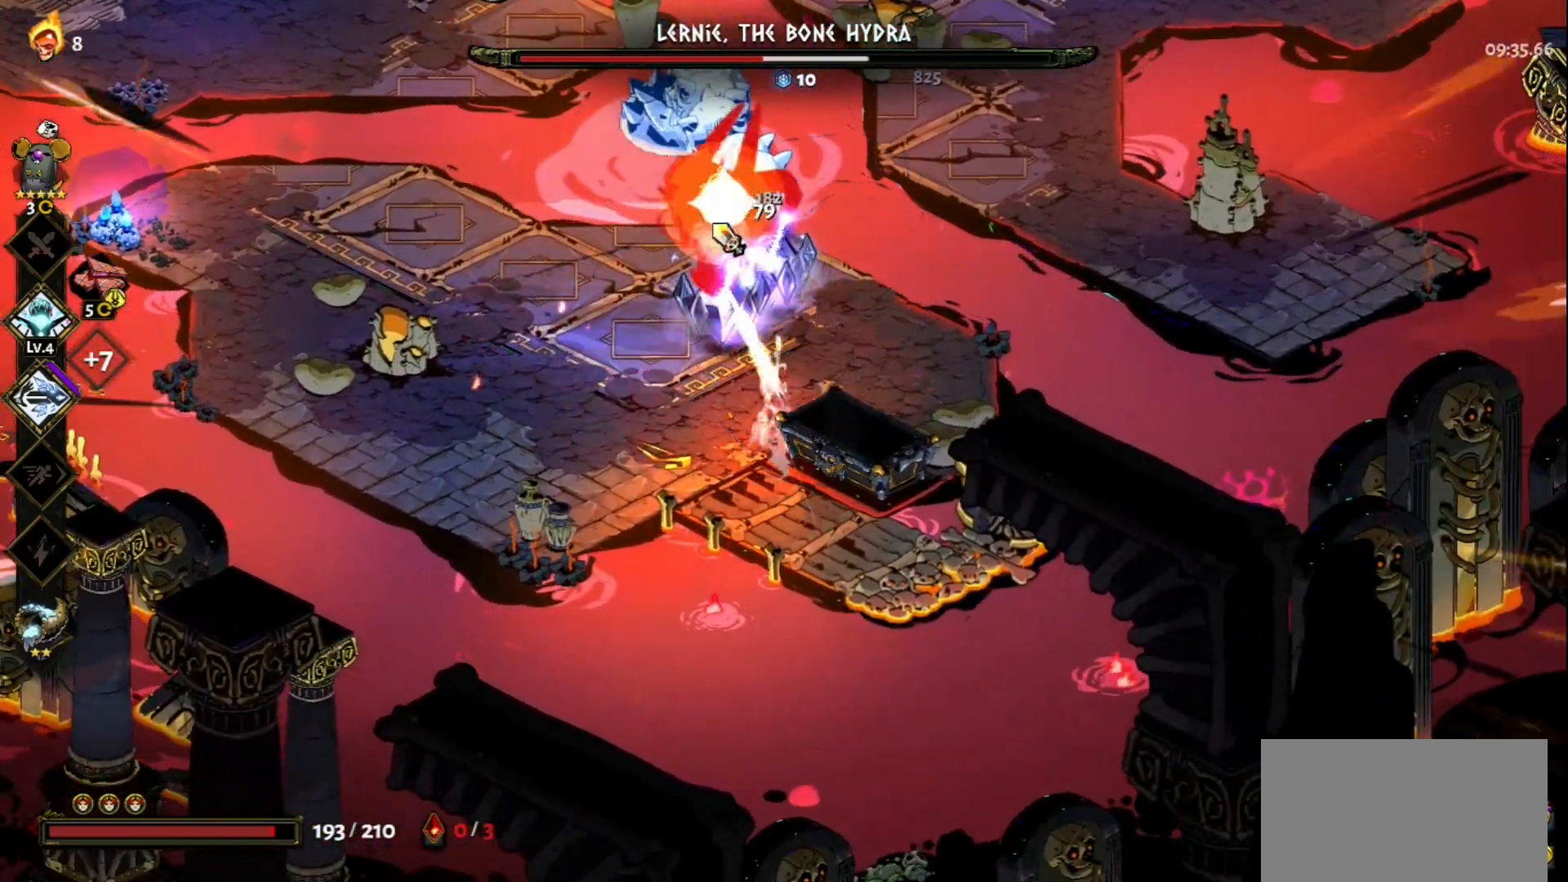
{"keys": ["a", "w"], "mouse": [], "events": [[50, "mouse_right", "up"], [83, "mouse_right", "down"], [183, "mouse_right", "up"], [233, "a", "down"], [233, "mouse_right", "down"], [283, "w", "down"], [317, "mouse_right", "up"], [367, "space", "down"], [467, "space", "up"]]}
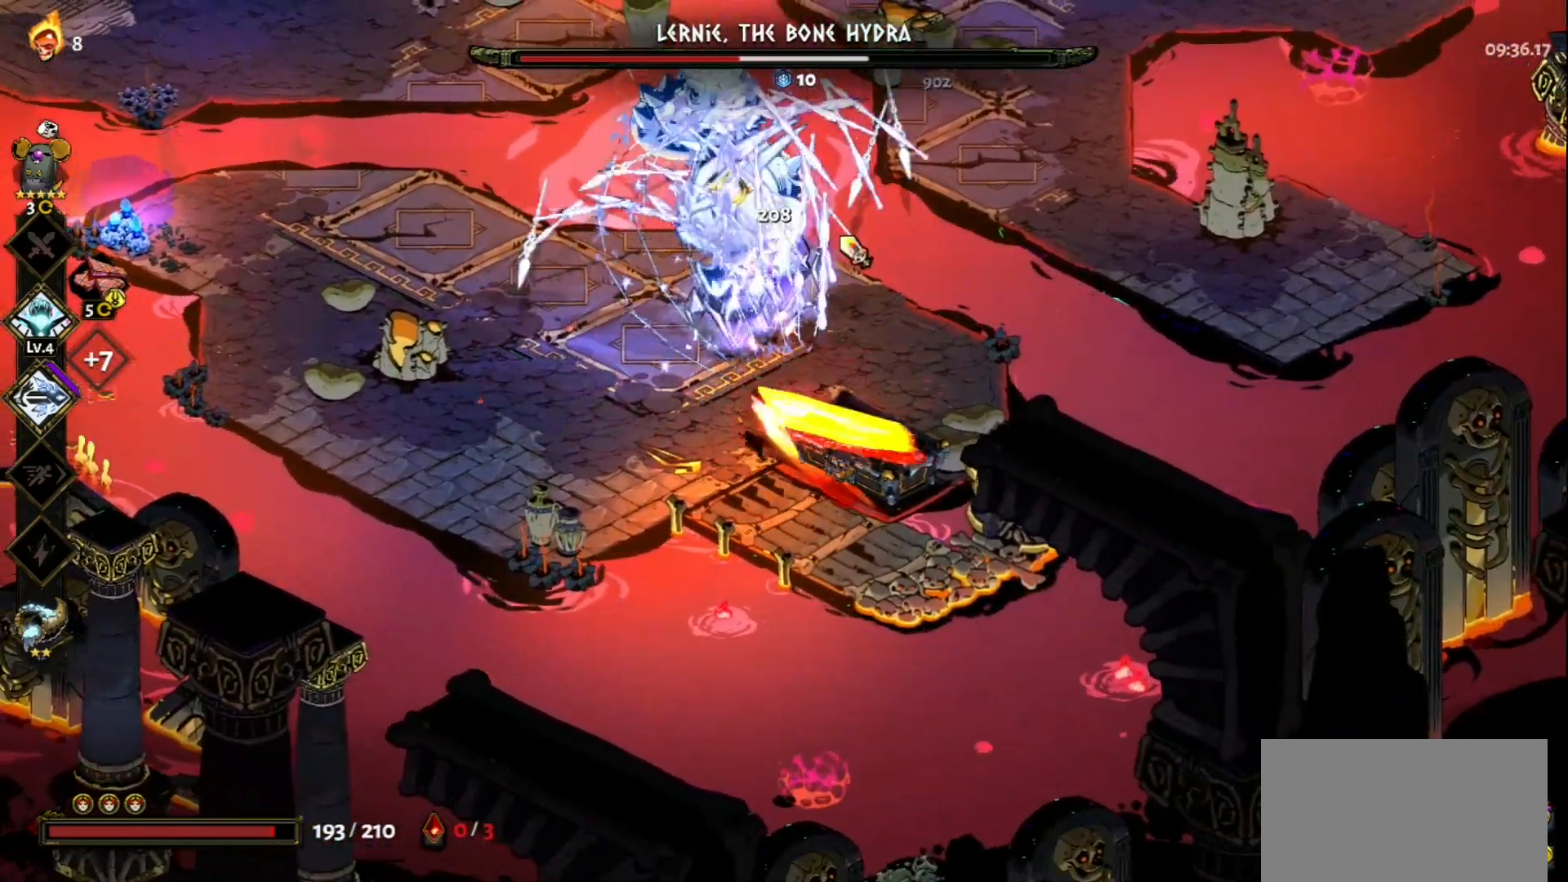
{"keys": [], "mouse": ["left"], "events": [[17, "mouse_left", "down"], [67, "a", "up"], [67, "w", "up"]]}
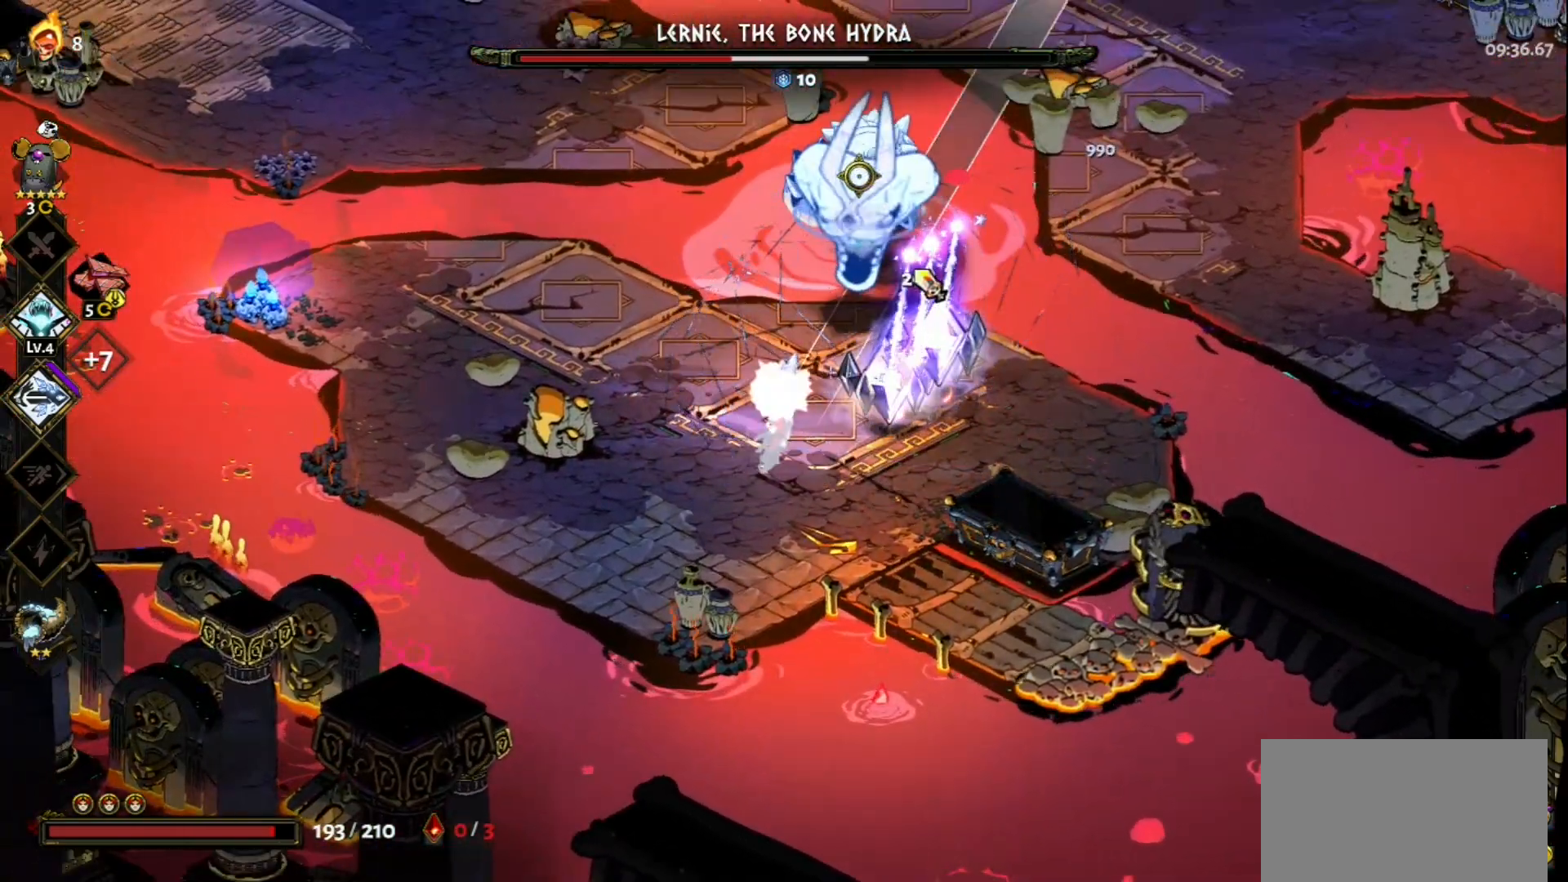
{"keys": ["a", "space", "w"], "mouse": [], "events": [[33, "mouse_left", "up"], [33, "mouse_right", "down"], [117, "a", "down"], [117, "mouse_right", "up"], [167, "mouse_right", "down"], [267, "mouse_right", "up"], [300, "mouse_right", "down"], [350, "w", "down"], [450, "mouse_right", "up"], [500, "space", "down"]]}
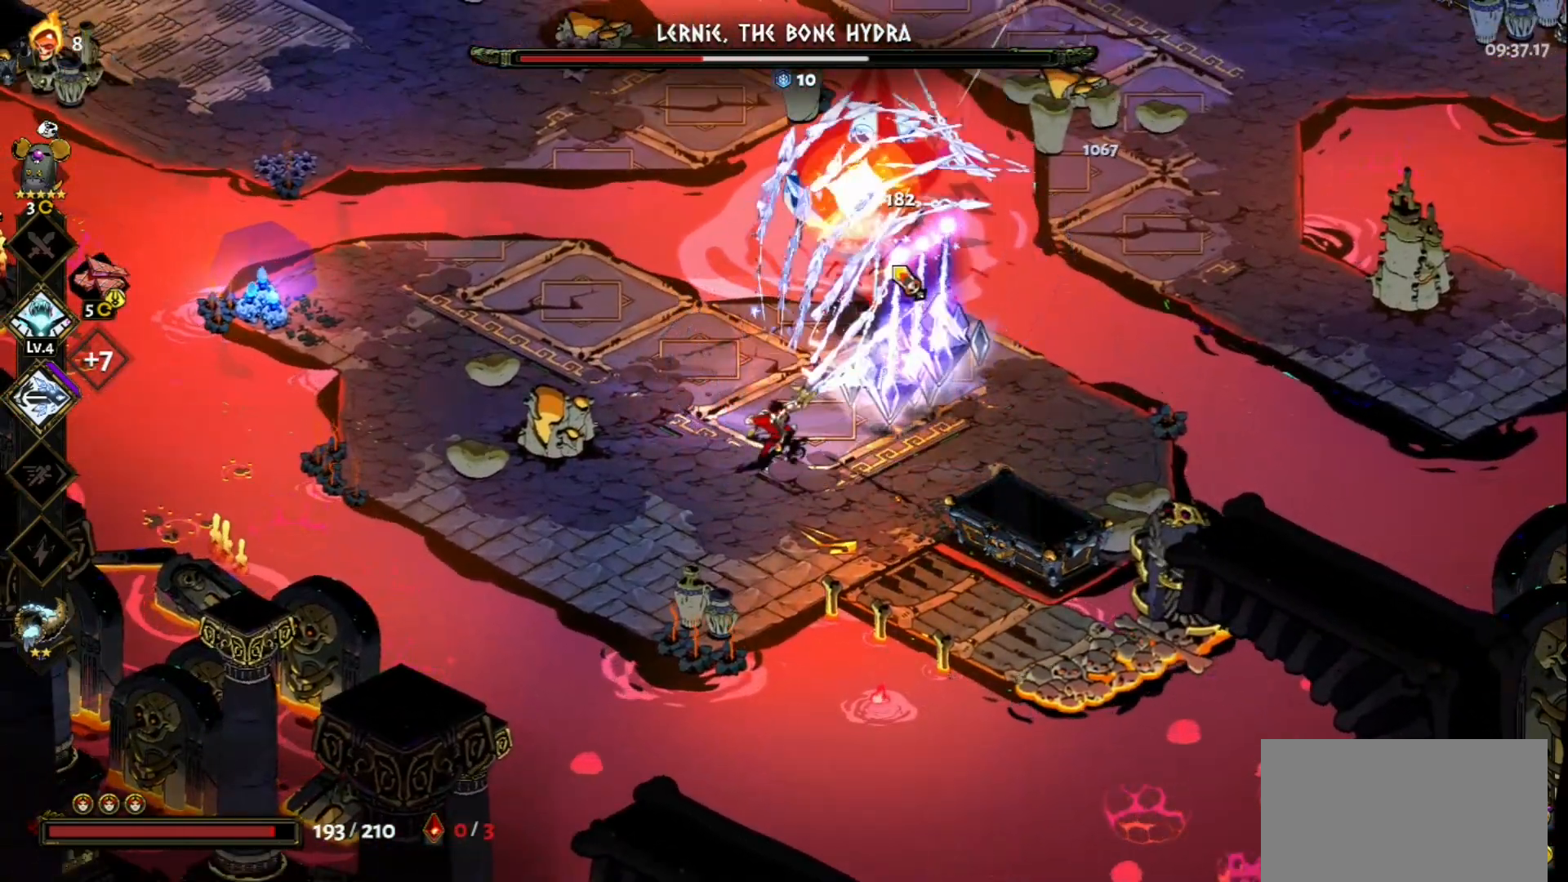
{"keys": [], "mouse": ["left"], "events": [[133, "a", "up"], [133, "mouse_left", "down"], [133, "space", "up"], [183, "w", "up"]]}
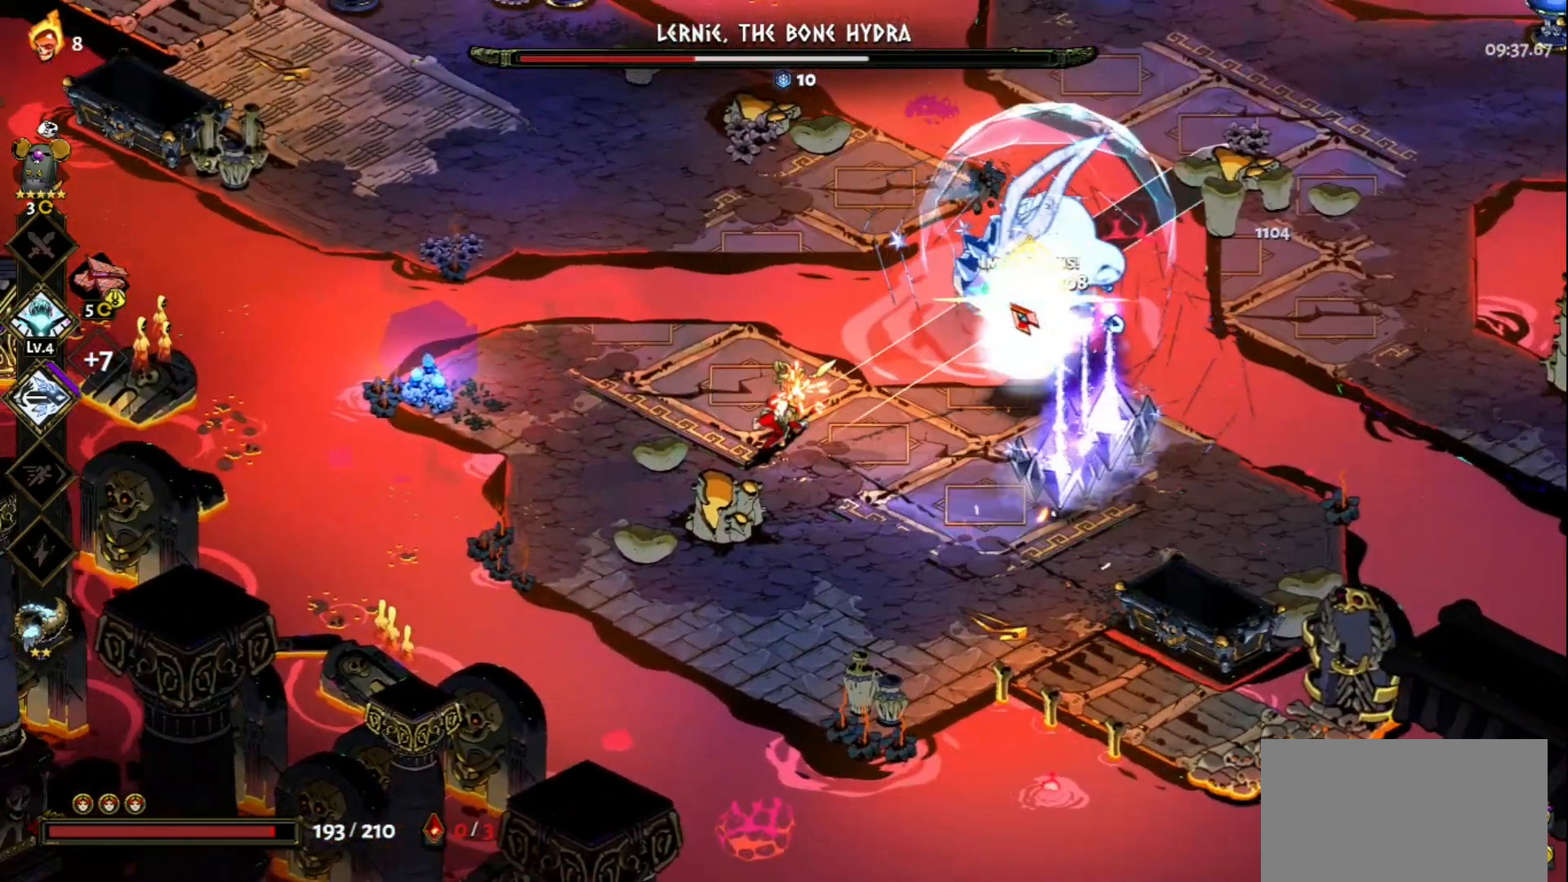
{"keys": ["d"], "mouse": [], "events": [[100, "mouse_right", "down"], [150, "mouse_left", "up"], [200, "mouse_right", "up"], [250, "d", "down"], [283, "mouse_right", "down"], [333, "mouse_right", "up"], [333, "space", "down"], [483, "space", "up"]]}
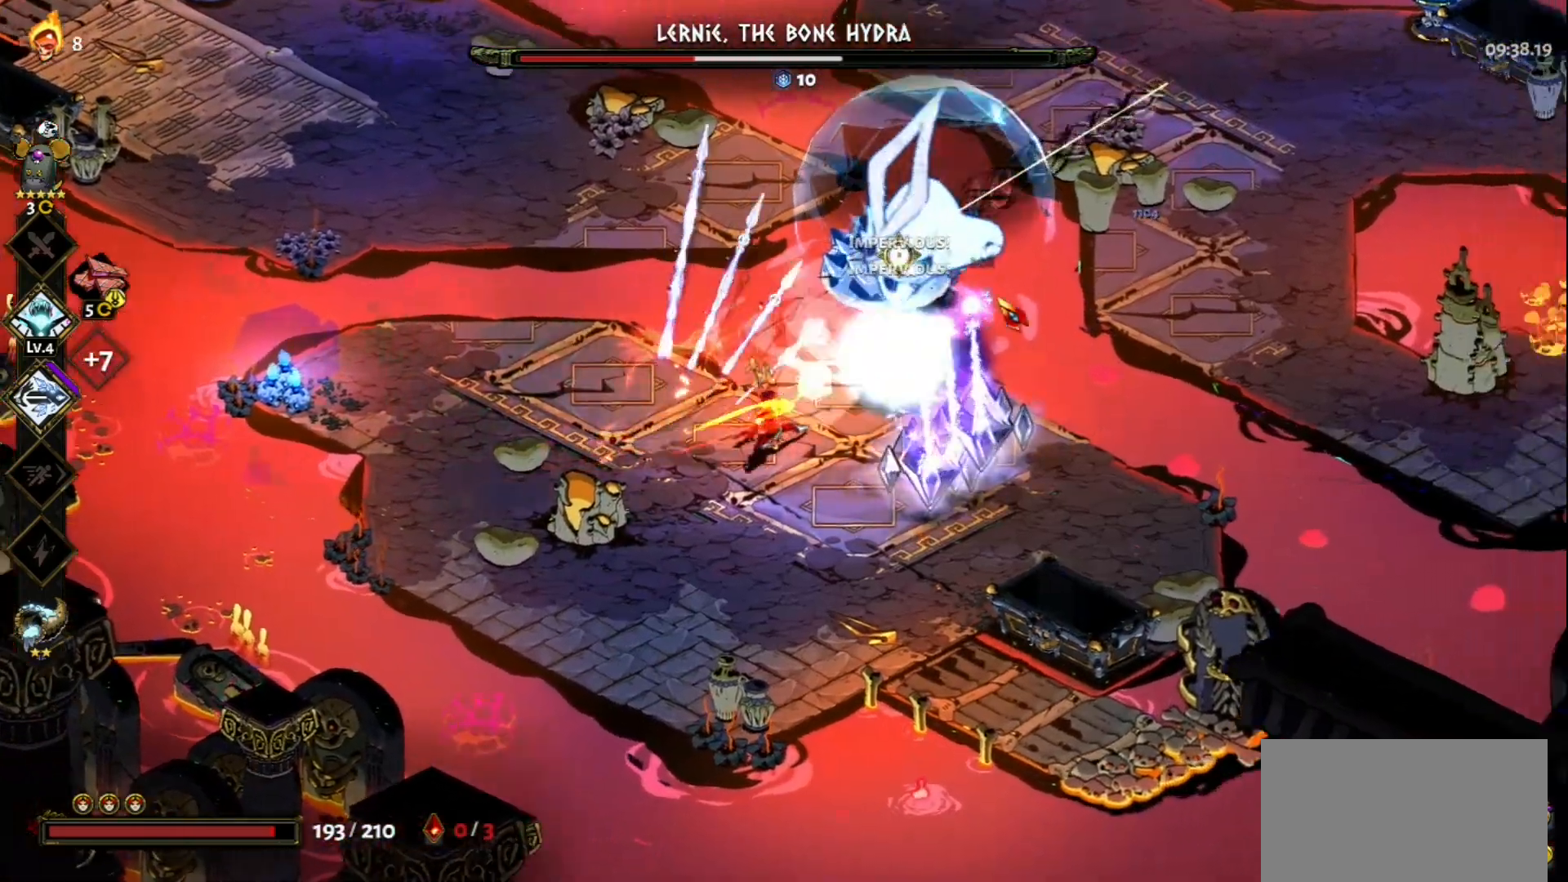
{"keys": [], "mouse": [], "events": [[33, "space", "down"], [167, "space", "up"], [300, "d", "up"], [400, "s", "down"], [500, "s", "up"]]}